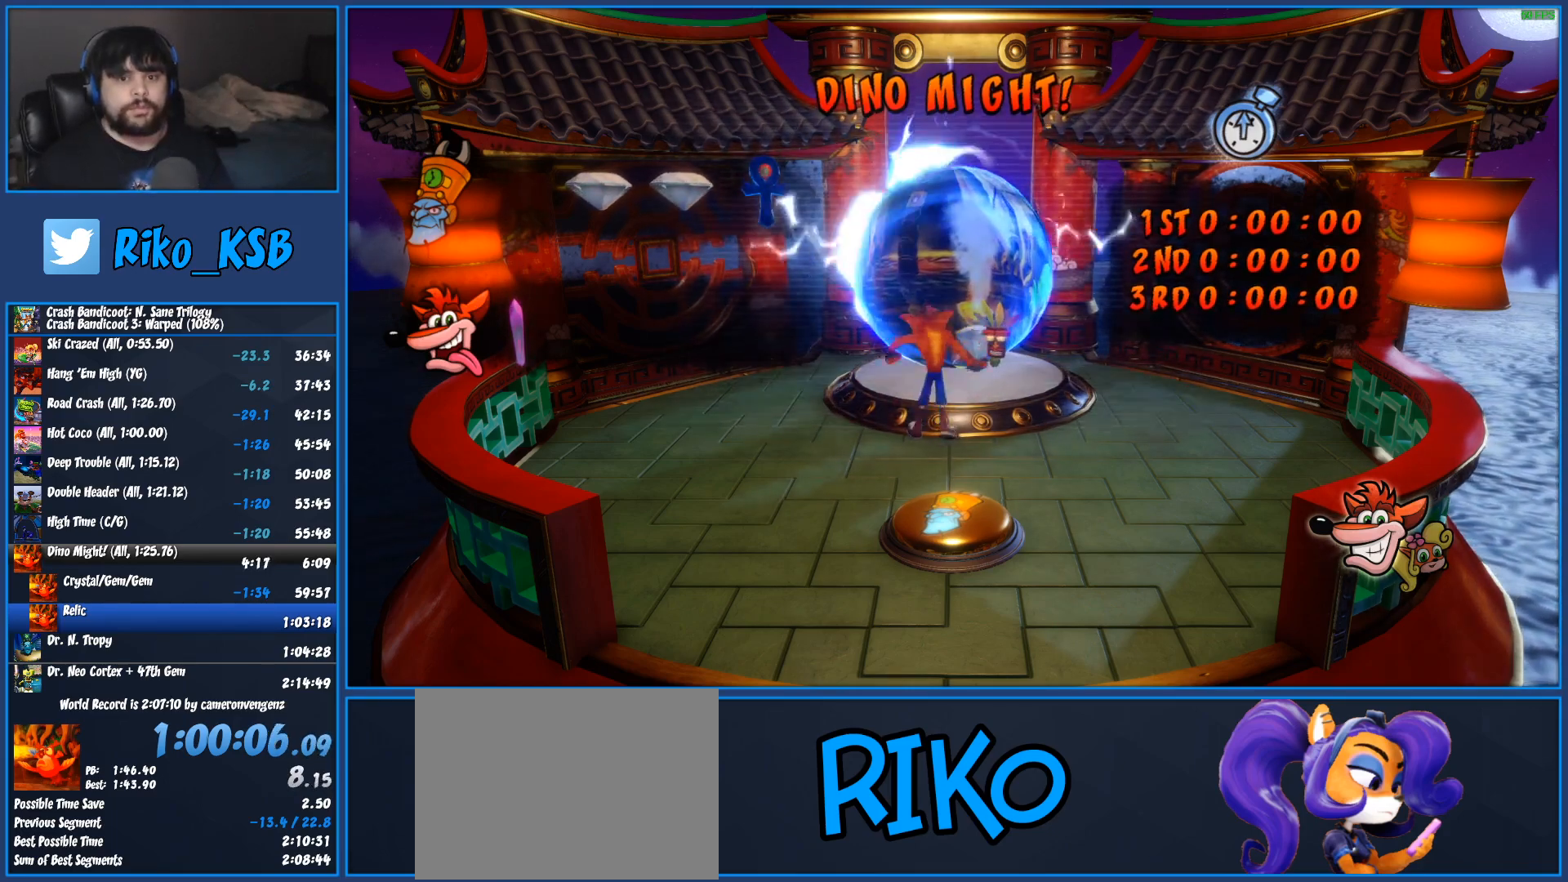
Gameplay with a controller (PlayStation layout); each line is a JSON object with the inputs held at the frame after it. "events" lists button and stick changes between this image and that frame as [ms after this image, input, new state], when the widget could be followed in between. Not read: R3 right_stick.
{"buttons": [], "left_stick": "up-right", "events": [[50, "TRIANGLE", "up"], [133, "TRIANGLE", "down"], [267, "TRIANGLE", "up"], [350, "TRIANGLE", "down"], [467, "TRIANGLE", "up"]]}
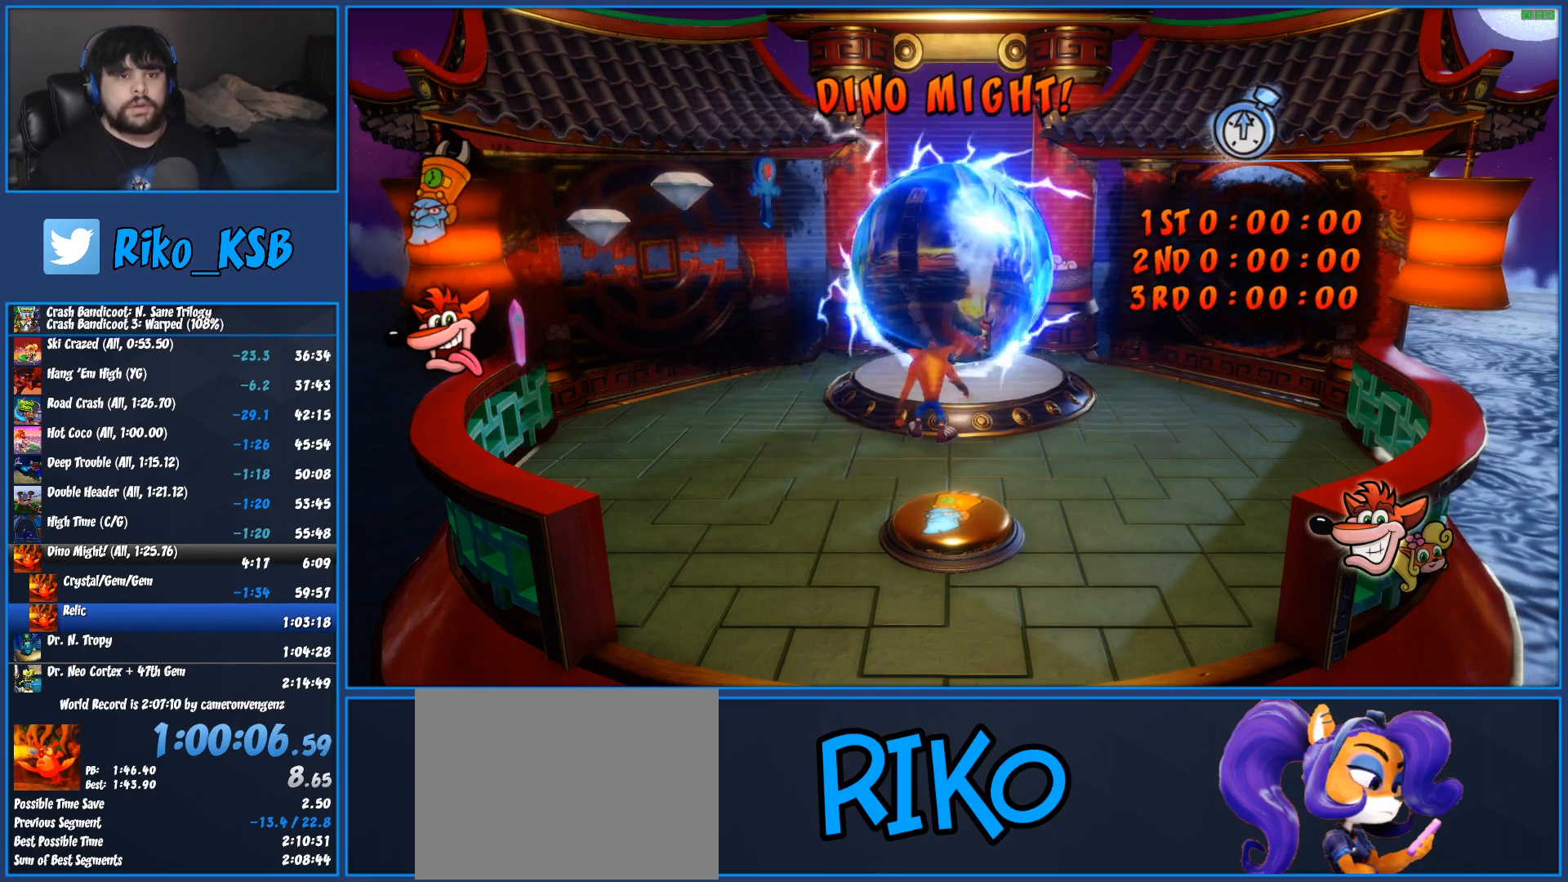
{"buttons": ["TRIANGLE"], "left_stick": "up-right", "events": [[50, "TRIANGLE", "down"], [183, "TRIANGLE", "up"], [267, "TRIANGLE", "down"], [417, "TRIANGLE", "up"], [500, "TRIANGLE", "down"]]}
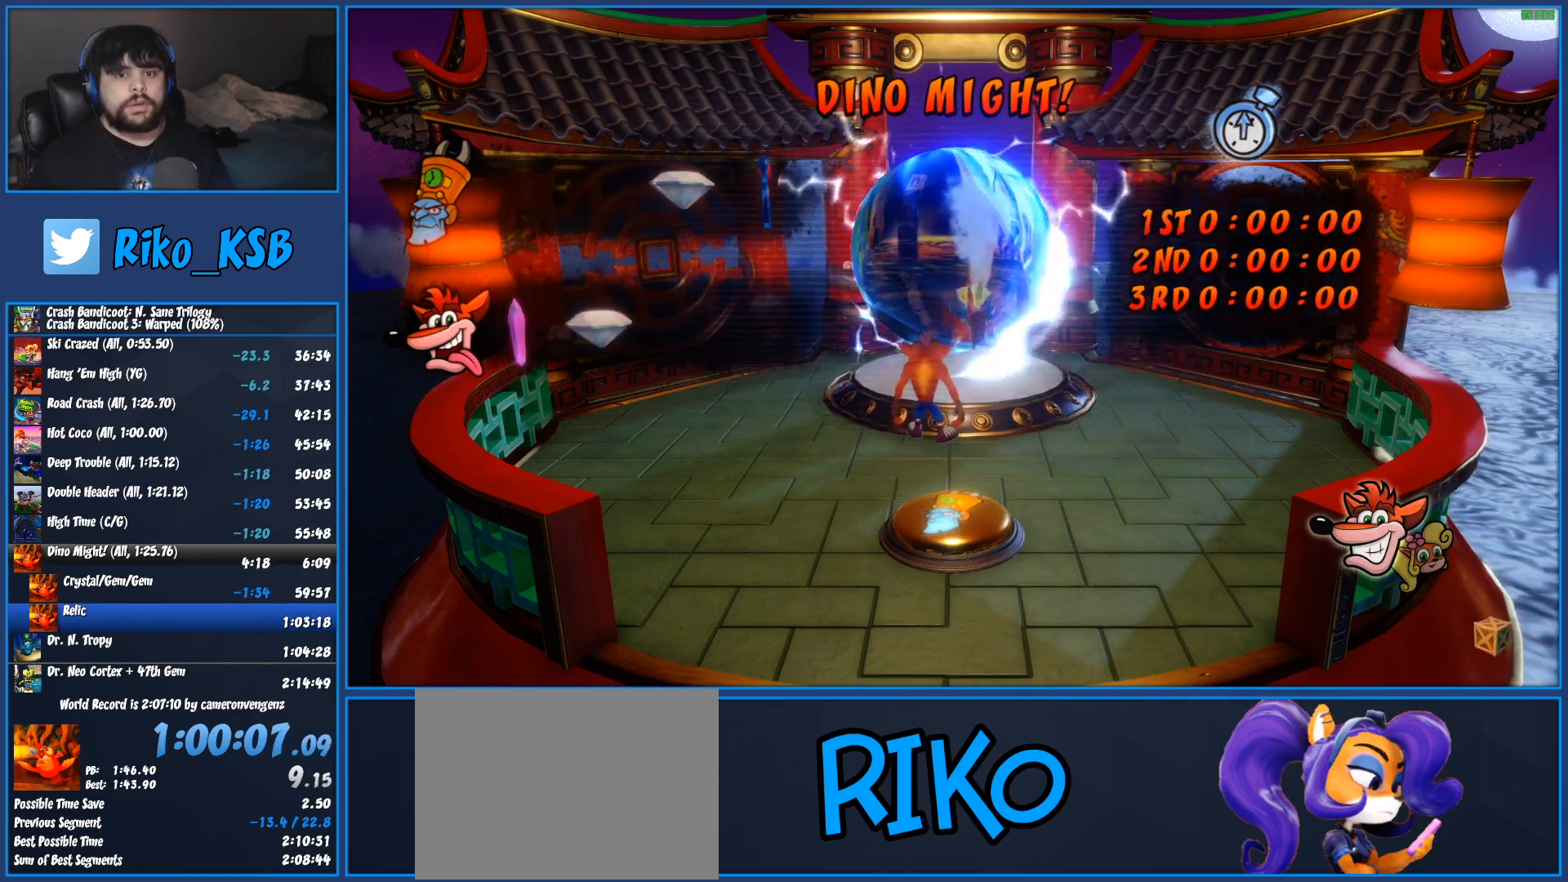
{"buttons": ["TRIANGLE"], "left_stick": "up-right", "events": [[133, "TRIANGLE", "up"], [200, "TRIANGLE", "down"], [333, "TRIANGLE", "up"], [400, "TRIANGLE", "down"]]}
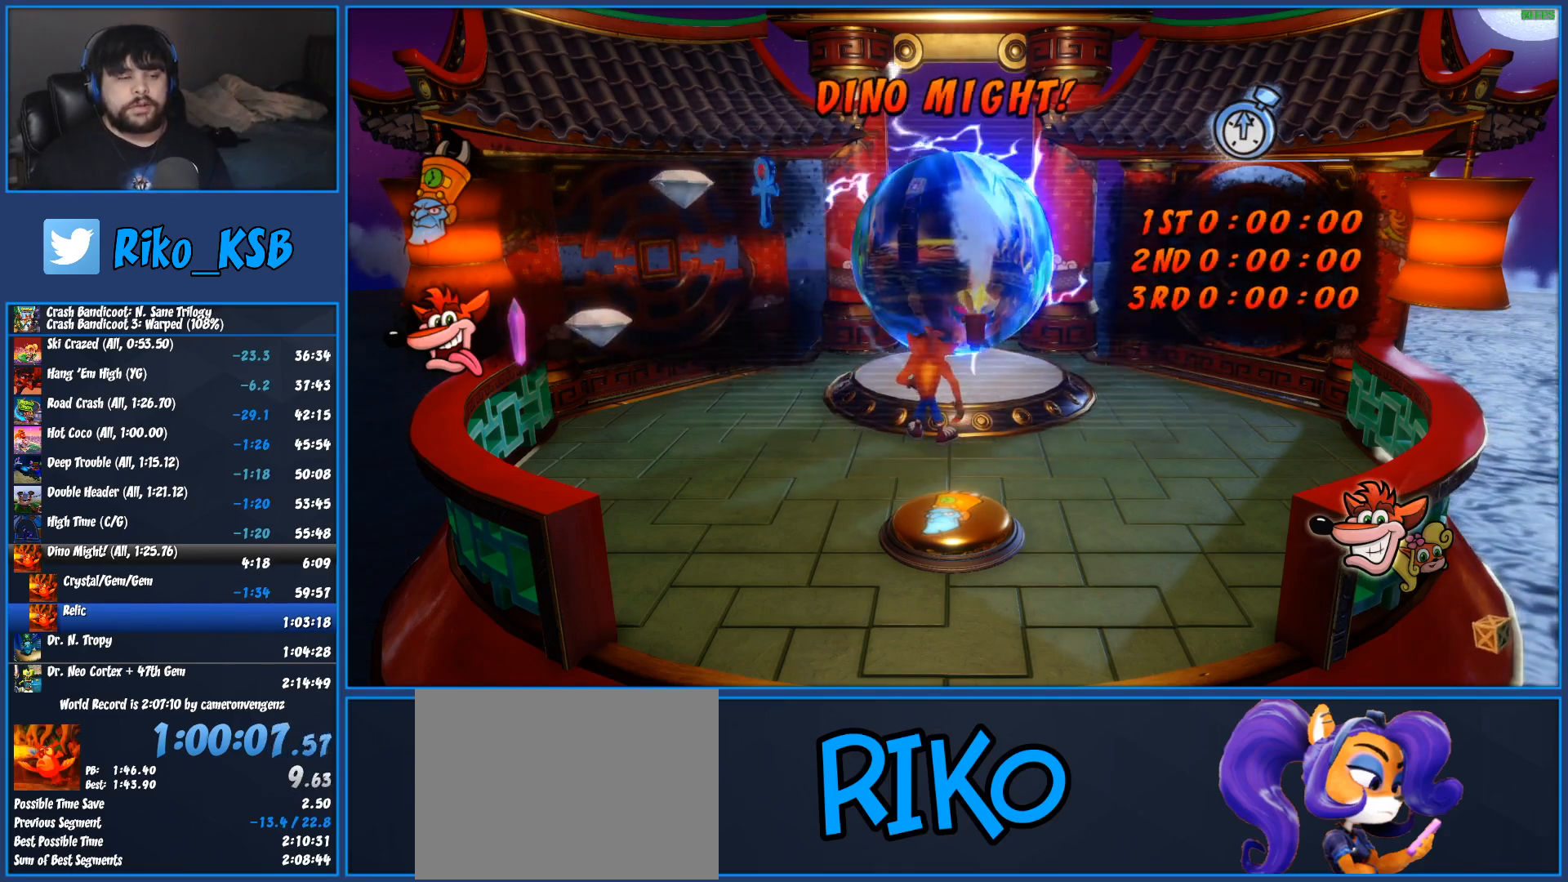
{"buttons": ["TRIANGLE"], "left_stick": "up-right", "events": [[33, "TRIANGLE", "up"], [117, "TRIANGLE", "down"], [250, "TRIANGLE", "up"], [283, "TRIANGLE", "down"], [400, "TRIANGLE", "up"], [467, "TRIANGLE", "down"]]}
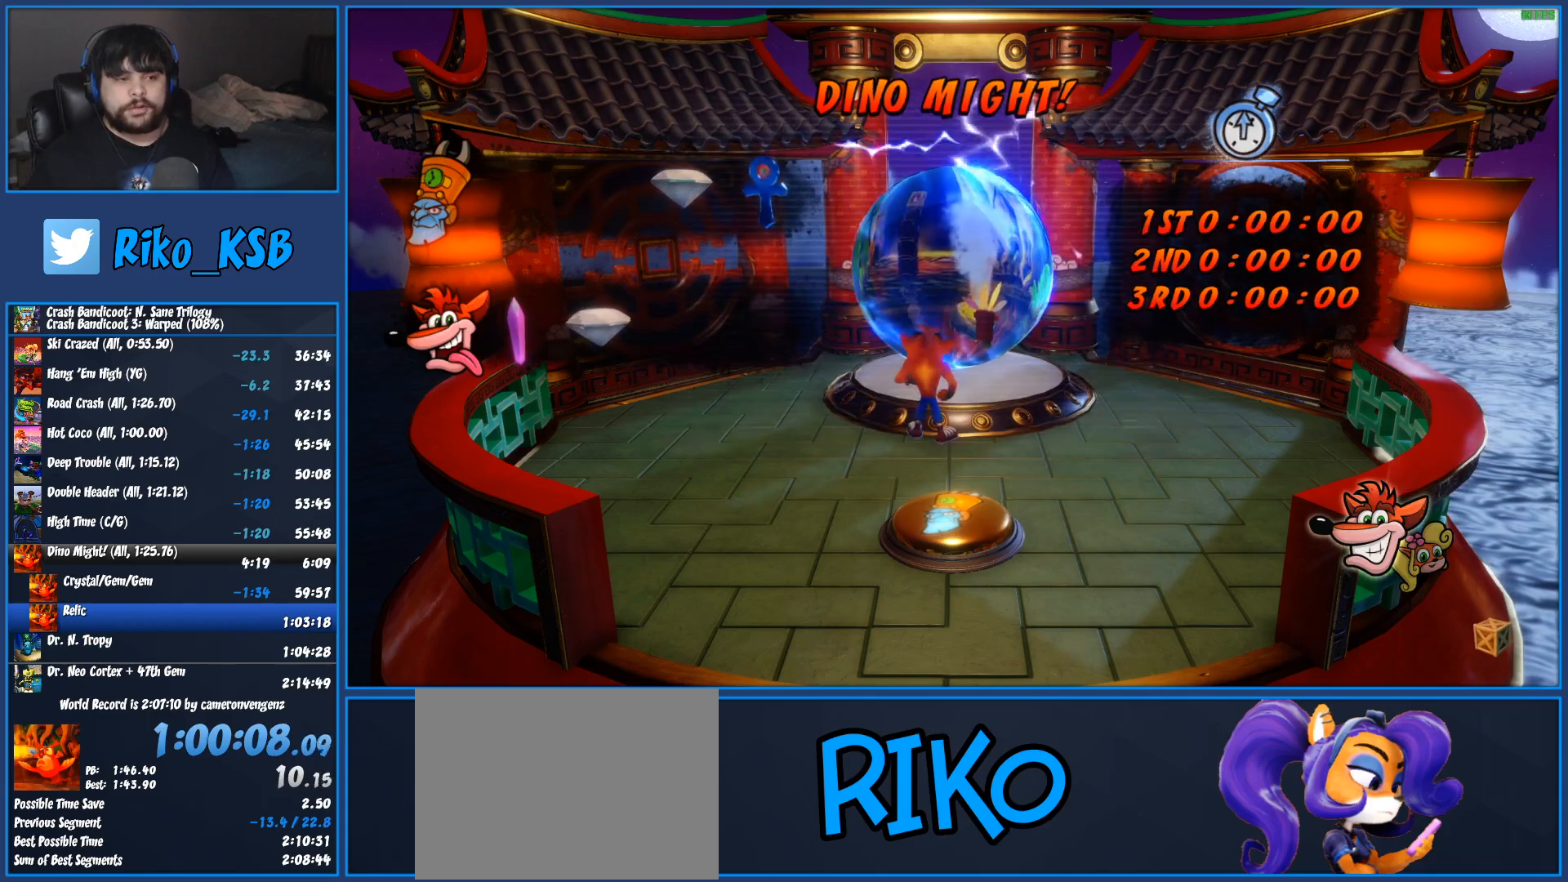
{"buttons": [], "left_stick": "up-right", "events": [[67, "TRIANGLE", "up"], [133, "TRIANGLE", "down"], [267, "TRIANGLE", "up"], [317, "TRIANGLE", "down"], [450, "TRIANGLE", "up"]]}
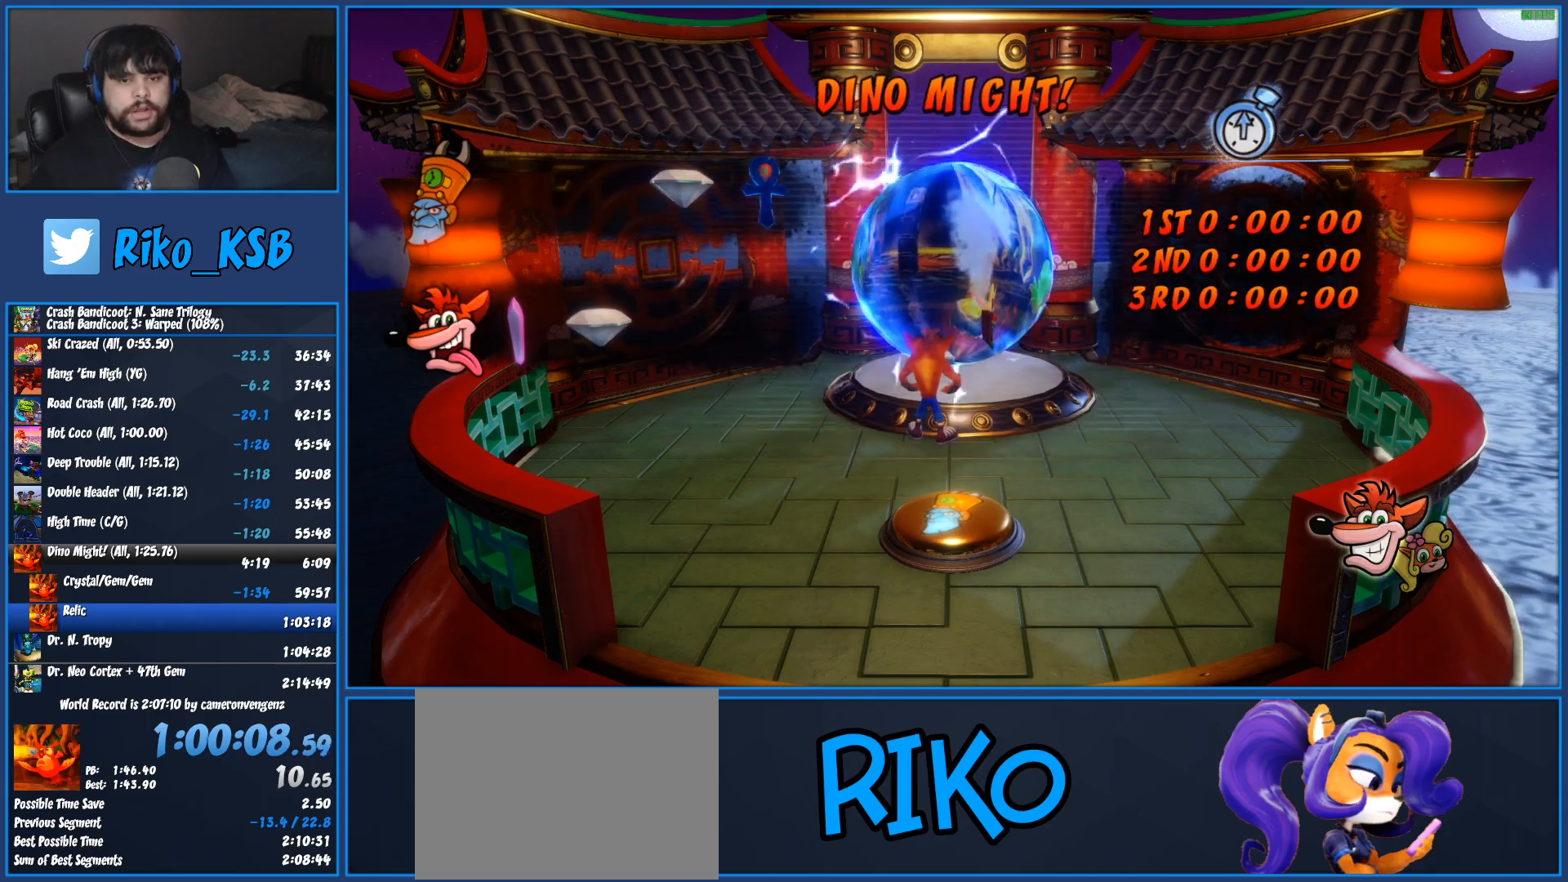
{"buttons": ["TRIANGLE"], "left_stick": "up-right", "events": [[17, "TRIANGLE", "down"], [133, "TRIANGLE", "up"], [200, "TRIANGLE", "down"], [317, "TRIANGLE", "up"], [400, "TRIANGLE", "down"]]}
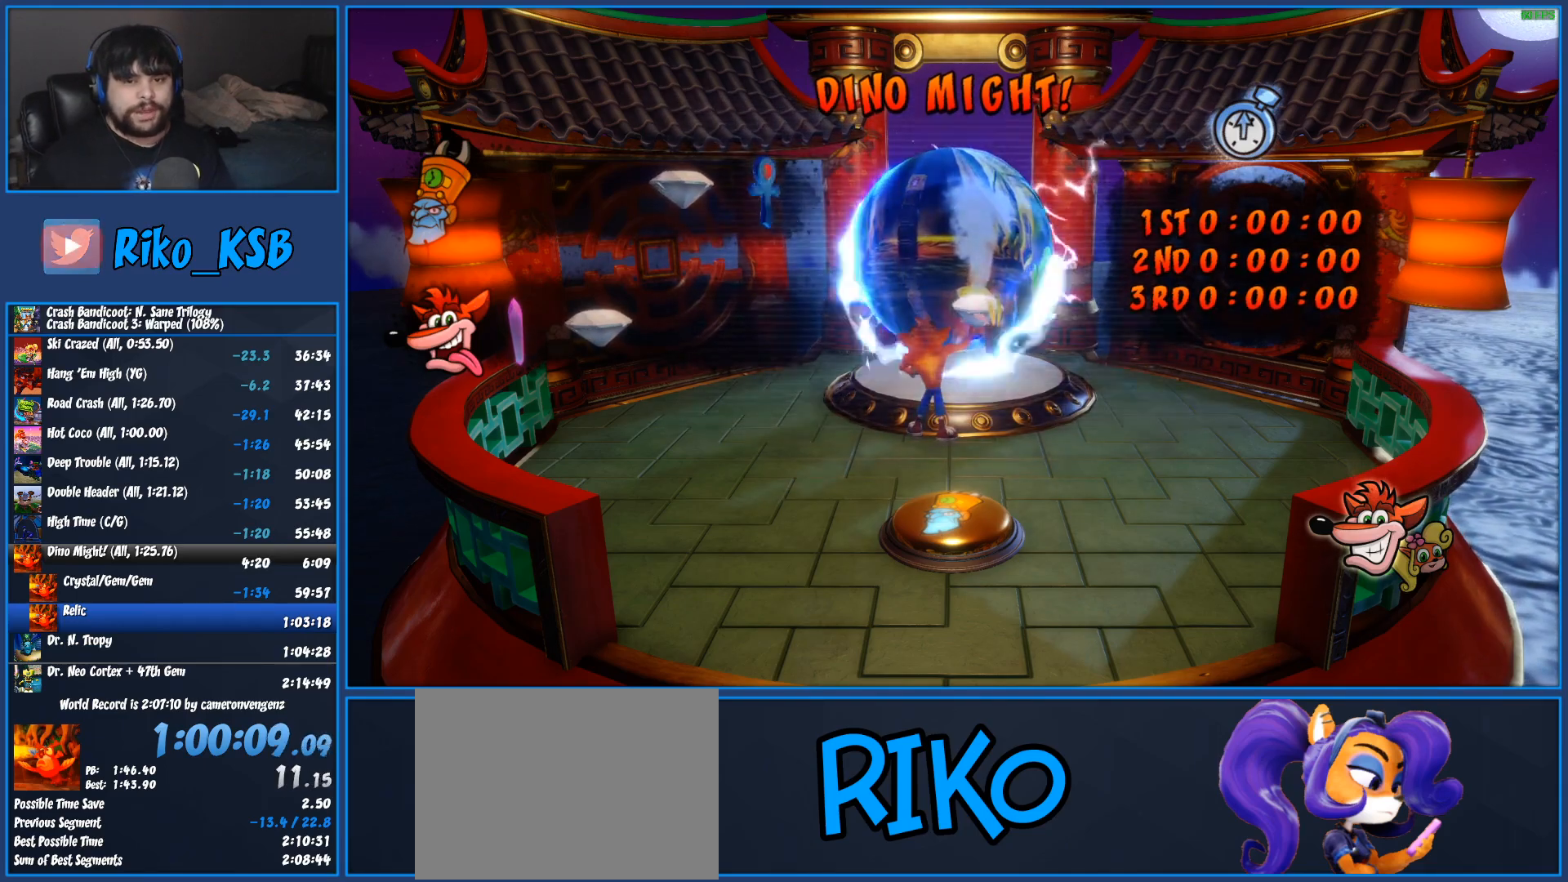
{"buttons": [], "left_stick": "up-right", "events": [[50, "TRIANGLE", "up"], [117, "TRIANGLE", "down"], [250, "TRIANGLE", "up"], [333, "TRIANGLE", "down"], [450, "TRIANGLE", "up"]]}
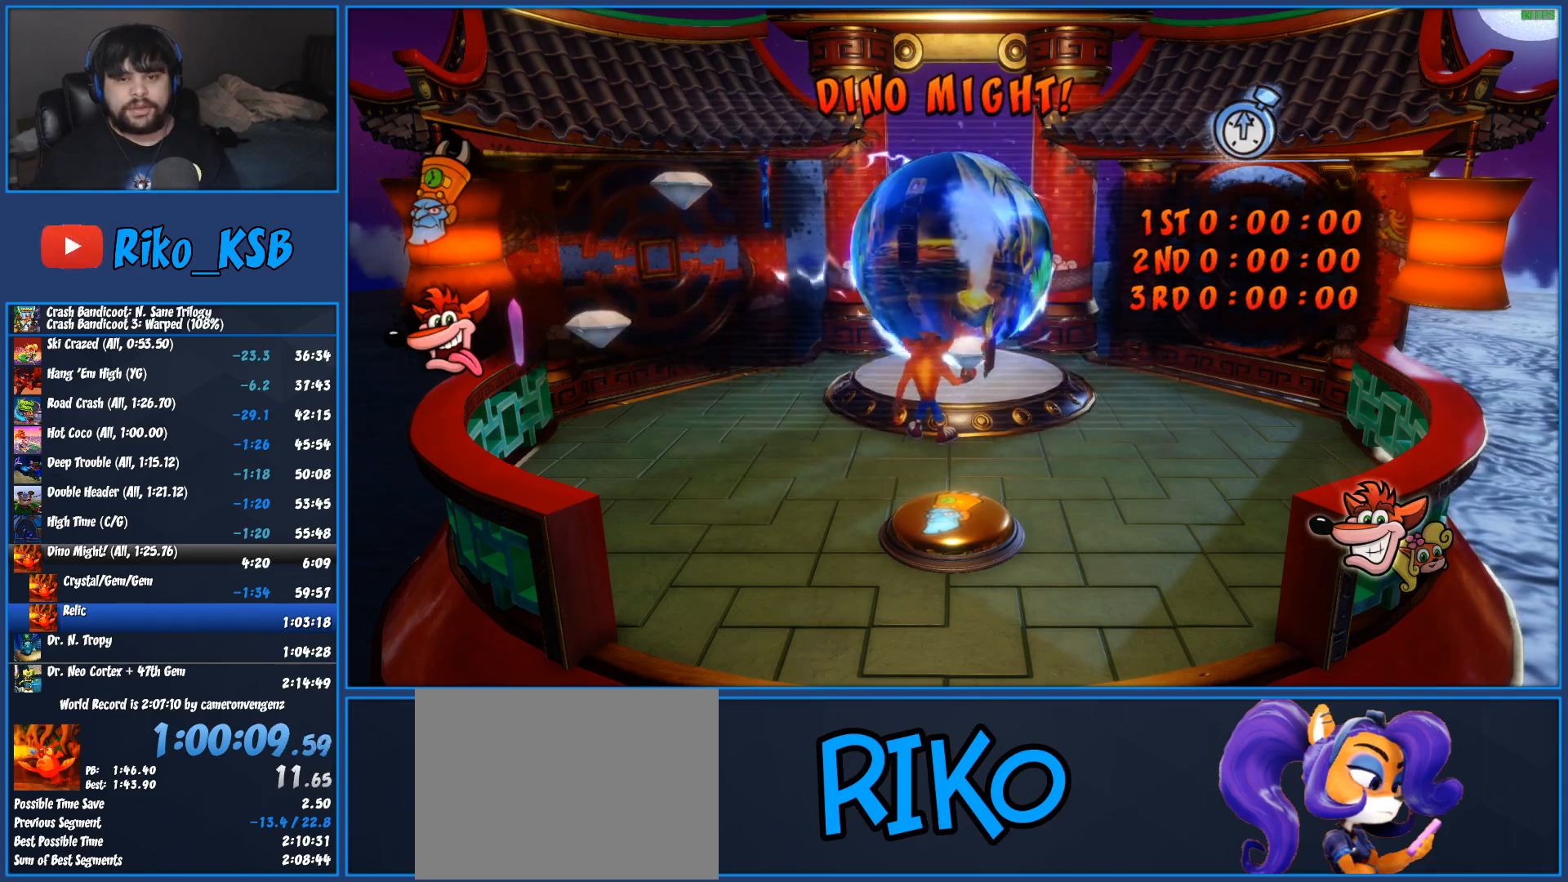
{"buttons": ["TRIANGLE"], "left_stick": "up-right", "events": [[33, "TRIANGLE", "down"], [150, "TRIANGLE", "up"], [200, "TRIANGLE", "down"], [317, "TRIANGLE", "up"], [400, "TRIANGLE", "down"]]}
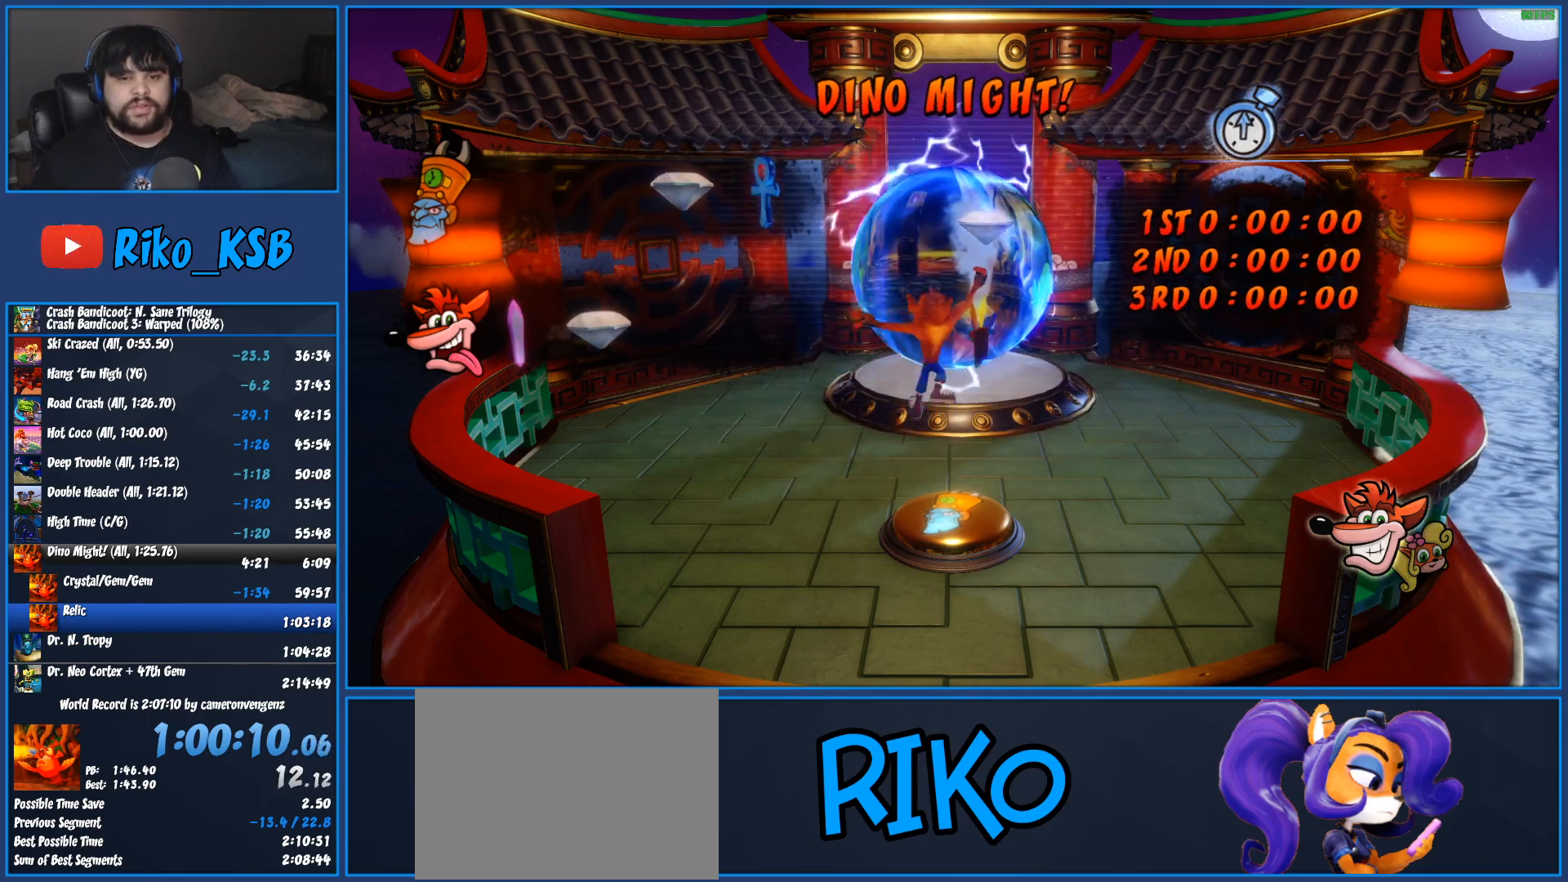
{"buttons": ["TRIANGLE"], "left_stick": "up-right", "events": [[17, "TRIANGLE", "up"], [100, "TRIANGLE", "down"], [217, "TRIANGLE", "up"], [283, "TRIANGLE", "down"], [417, "TRIANGLE", "up"], [500, "TRIANGLE", "down"]]}
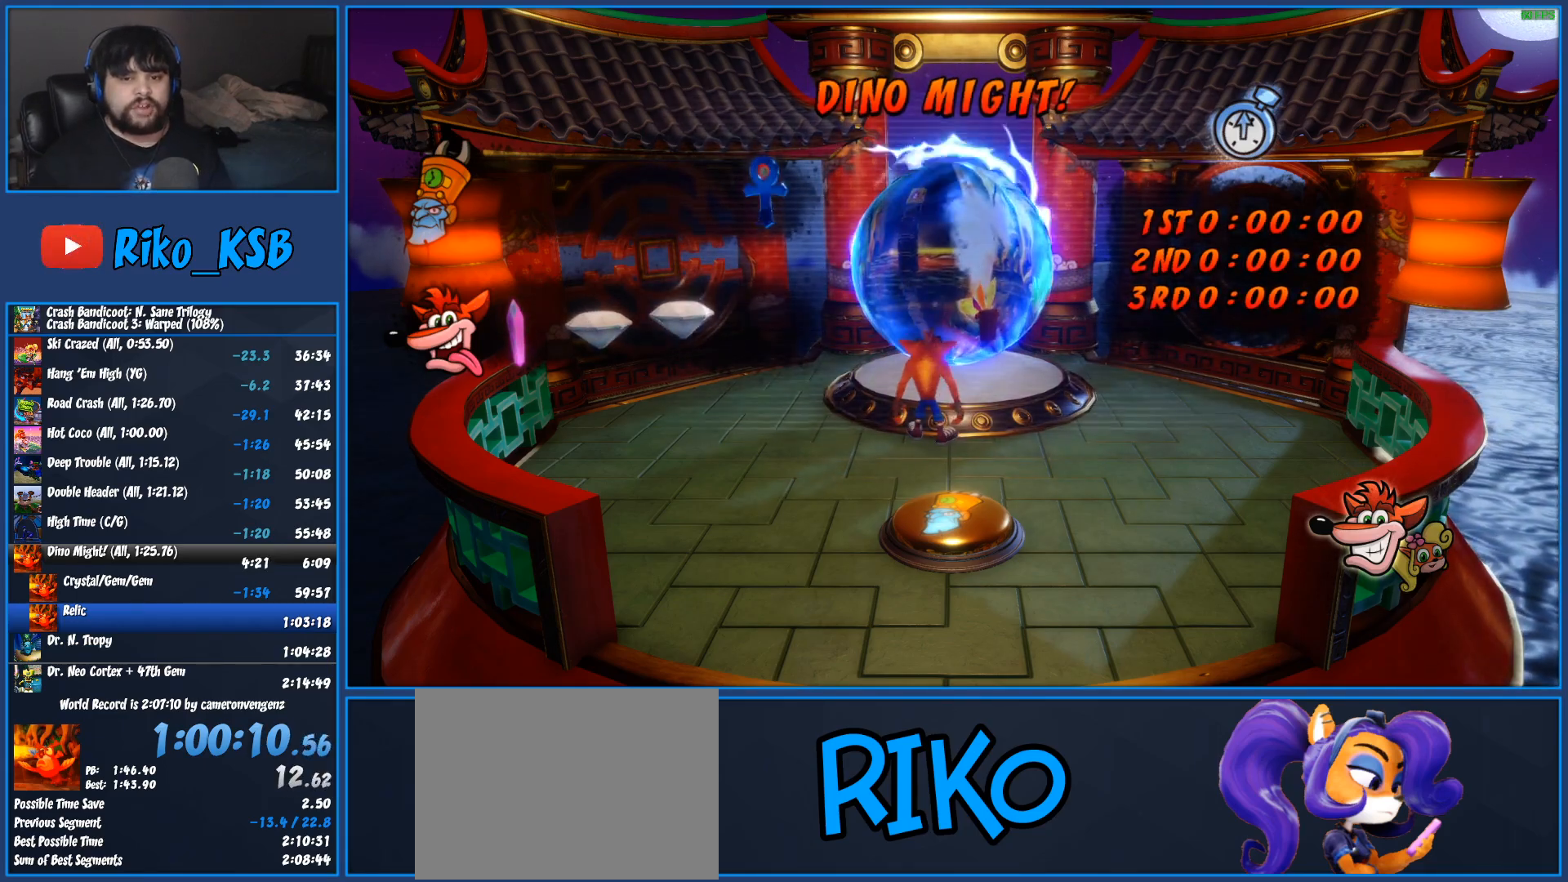
{"buttons": [], "left_stick": "up-right", "events": [[117, "TRIANGLE", "up"], [183, "TRIANGLE", "down"], [300, "TRIANGLE", "up"], [367, "TRIANGLE", "down"], [467, "TRIANGLE", "up"]]}
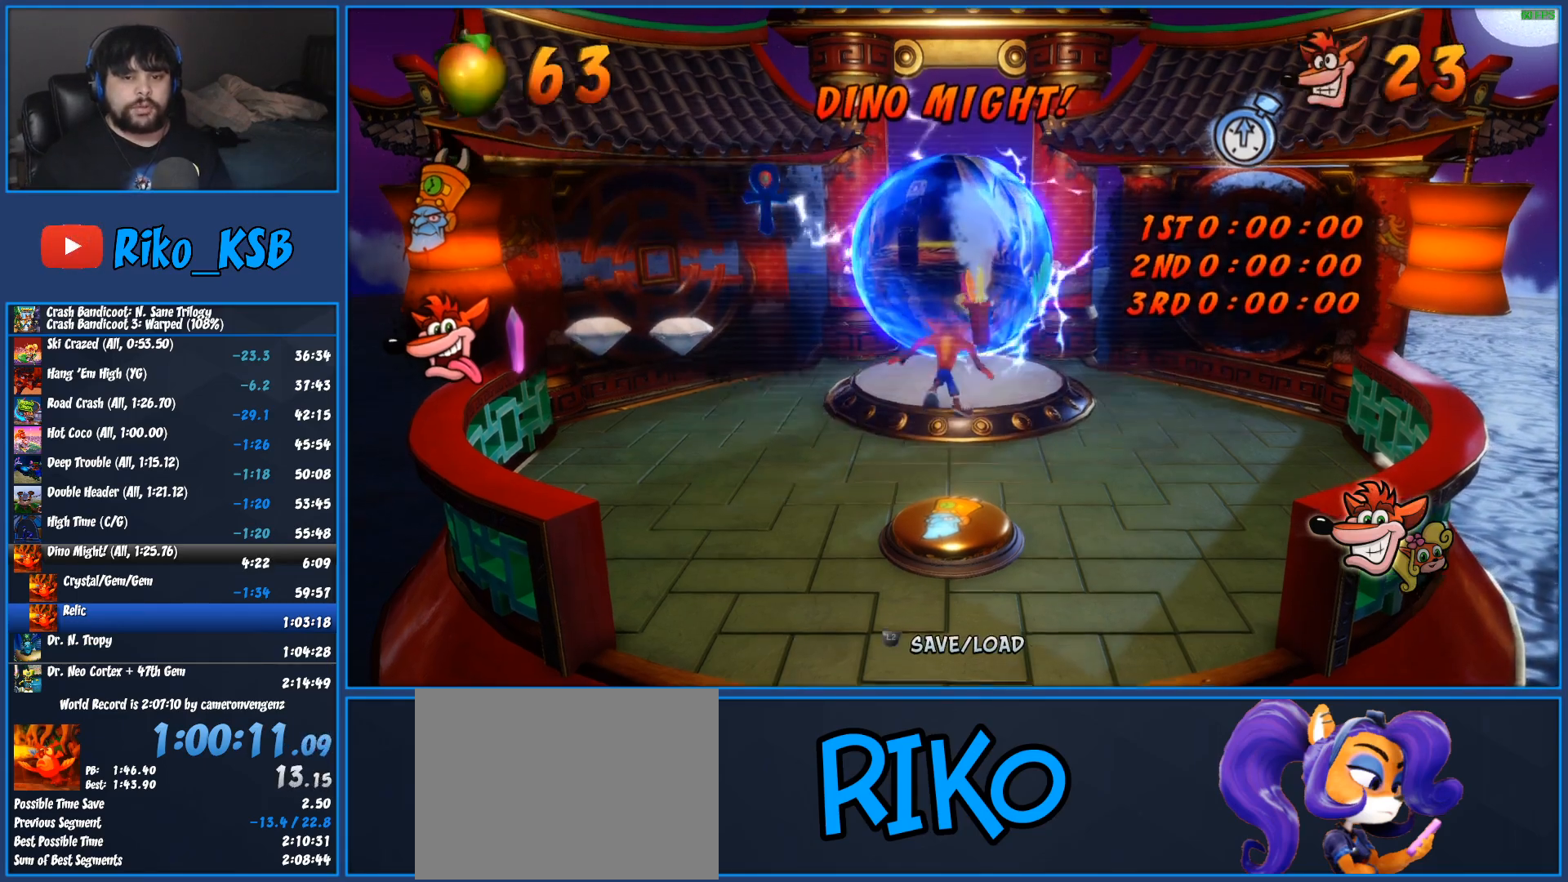
{"buttons": ["TRIANGLE"], "left_stick": "center", "events": [[33, "TRIANGLE", "down"], [133, "TRIANGLE", "up"], [200, "TRIANGLE", "down"], [233, "left_stick", "center"], [267, "TRIANGLE", "up"], [350, "TRIANGLE", "down"], [417, "TRIANGLE", "up"], [483, "TRIANGLE", "down"]]}
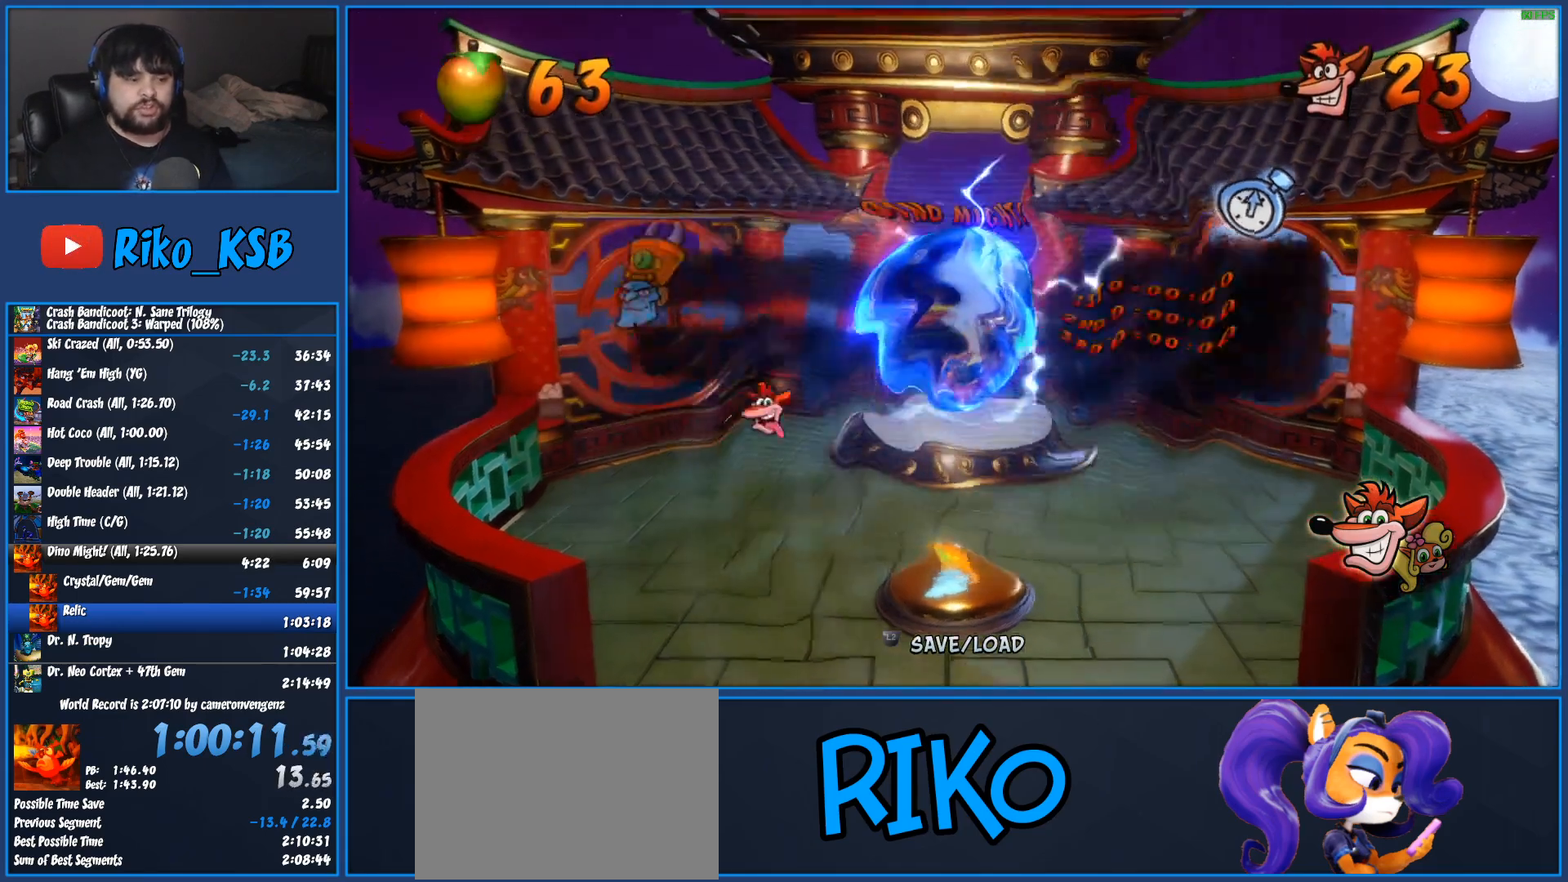
{"buttons": ["TRIANGLE"], "left_stick": "center", "events": [[67, "TRIANGLE", "up"], [150, "TRIANGLE", "down"], [250, "TRIANGLE", "up"], [317, "TRIANGLE", "down"], [417, "TRIANGLE", "up"], [483, "TRIANGLE", "down"]]}
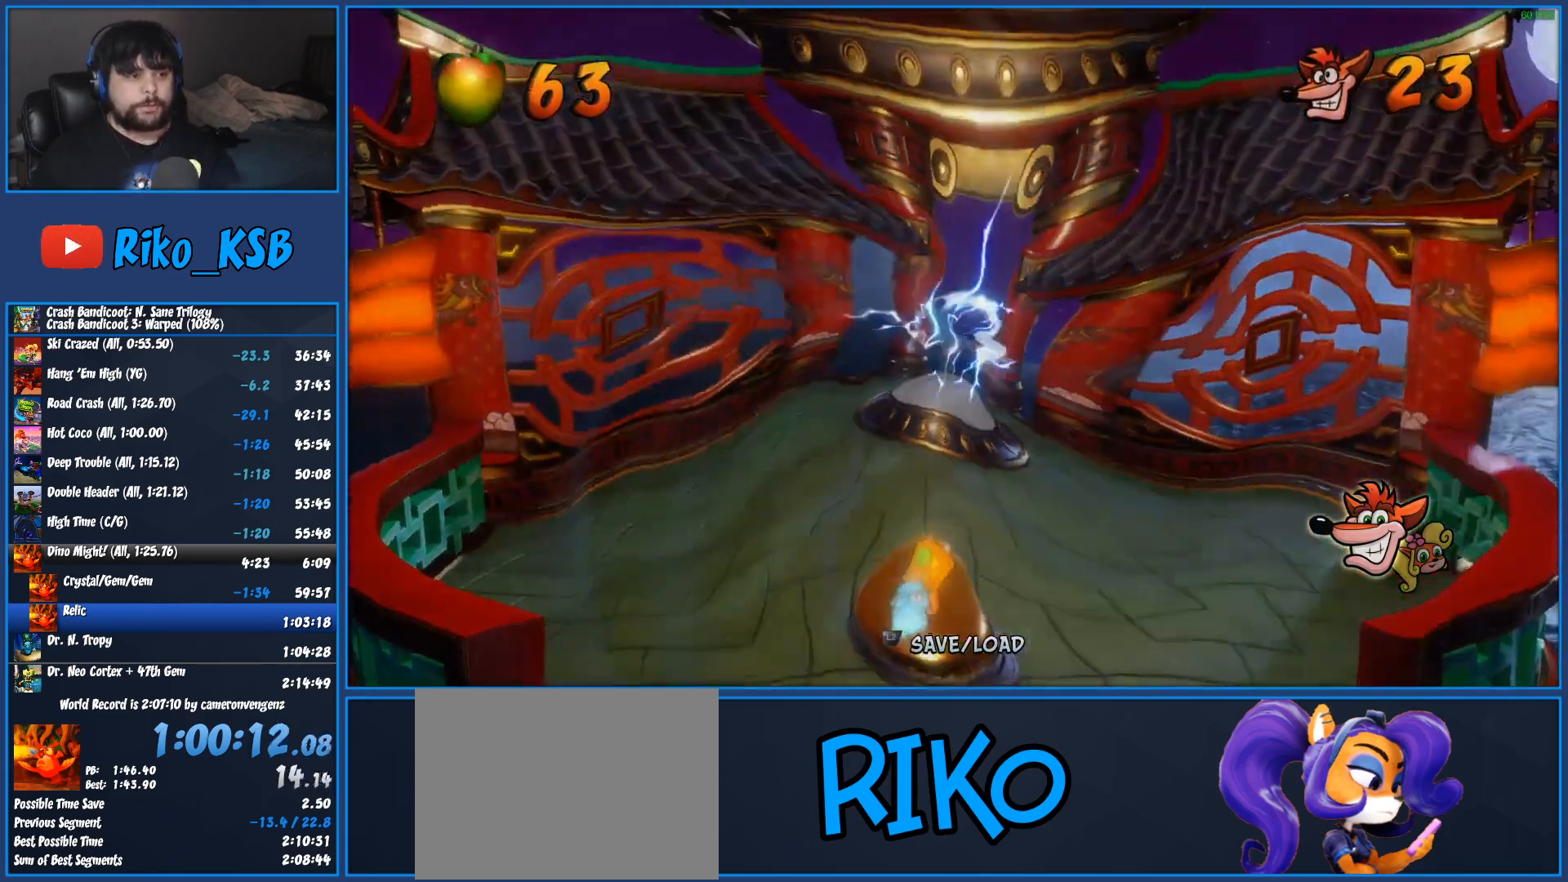
{"buttons": ["TRIANGLE"], "left_stick": "center", "events": [[50, "TRIANGLE", "up"], [117, "TRIANGLE", "down"], [200, "TRIANGLE", "up"], [267, "TRIANGLE", "down"], [350, "TRIANGLE", "up"], [433, "TRIANGLE", "down"]]}
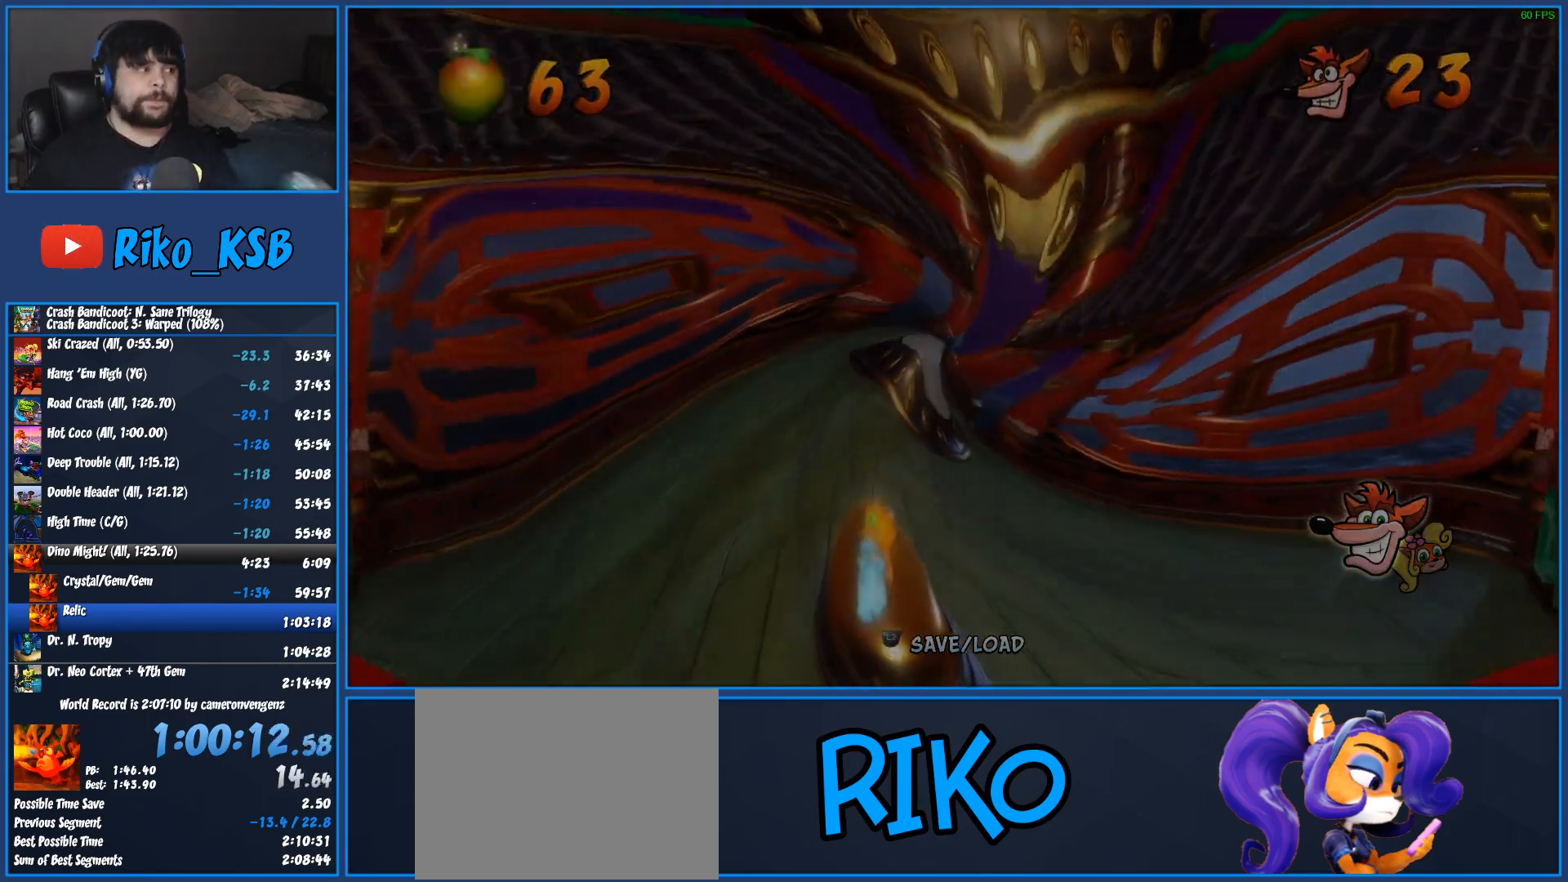
{"buttons": ["TRIANGLE"], "left_stick": "center", "events": [[33, "TRIANGLE", "up"], [100, "TRIANGLE", "down"], [183, "TRIANGLE", "up"], [267, "TRIANGLE", "down"], [383, "TRIANGLE", "up"], [467, "TRIANGLE", "down"]]}
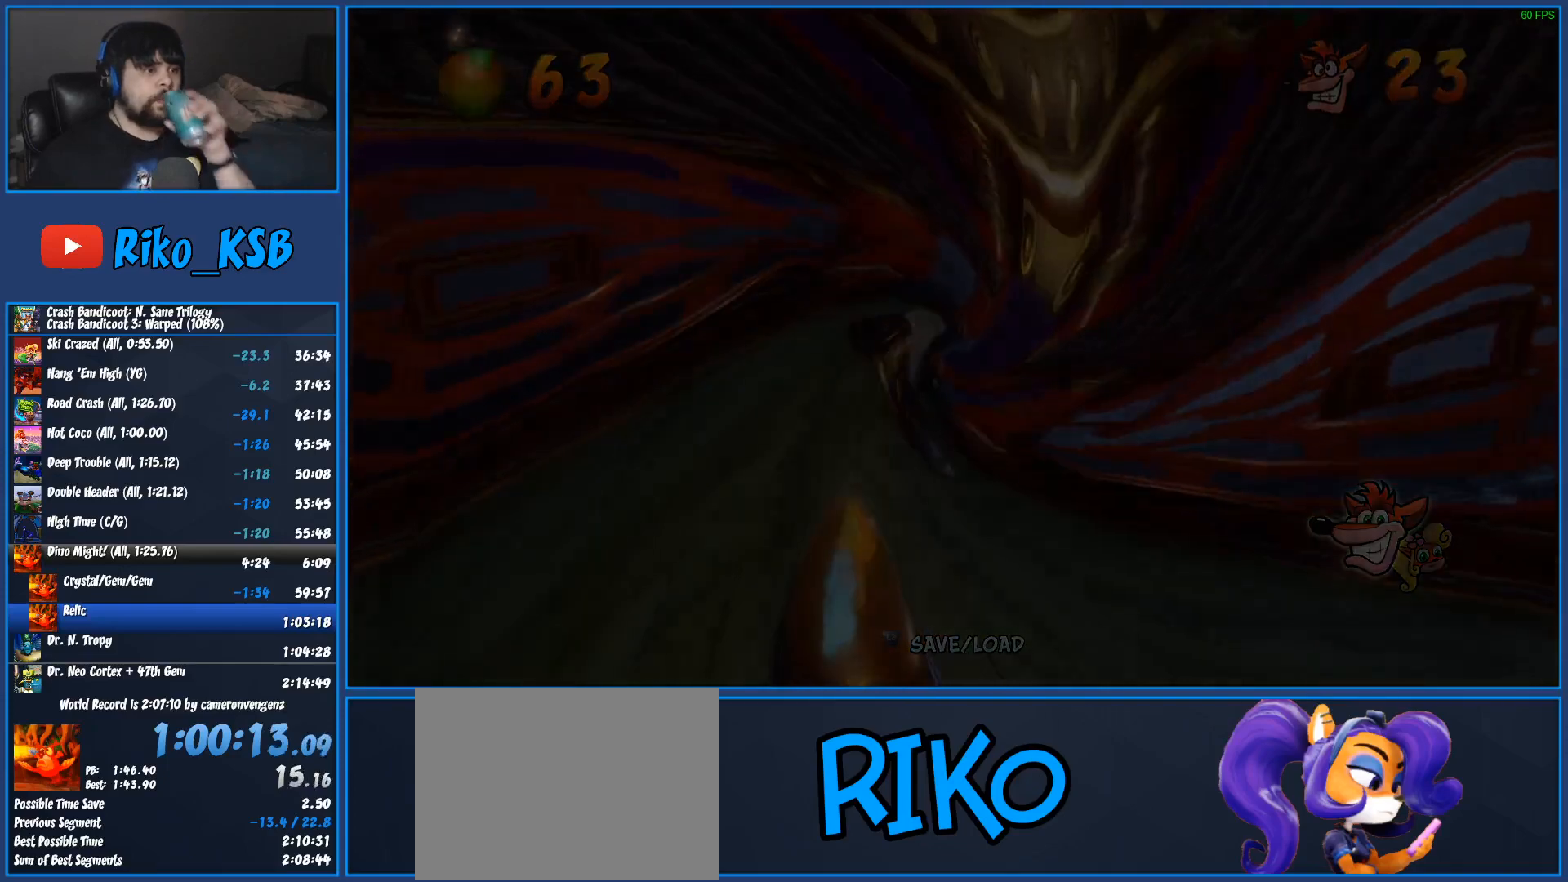
{"buttons": ["TRIANGLE"], "left_stick": "center", "events": [[50, "TRIANGLE", "up"], [133, "TRIANGLE", "down"], [233, "TRIANGLE", "up"], [317, "TRIANGLE", "down"], [400, "TRIANGLE", "up"], [500, "TRIANGLE", "down"]]}
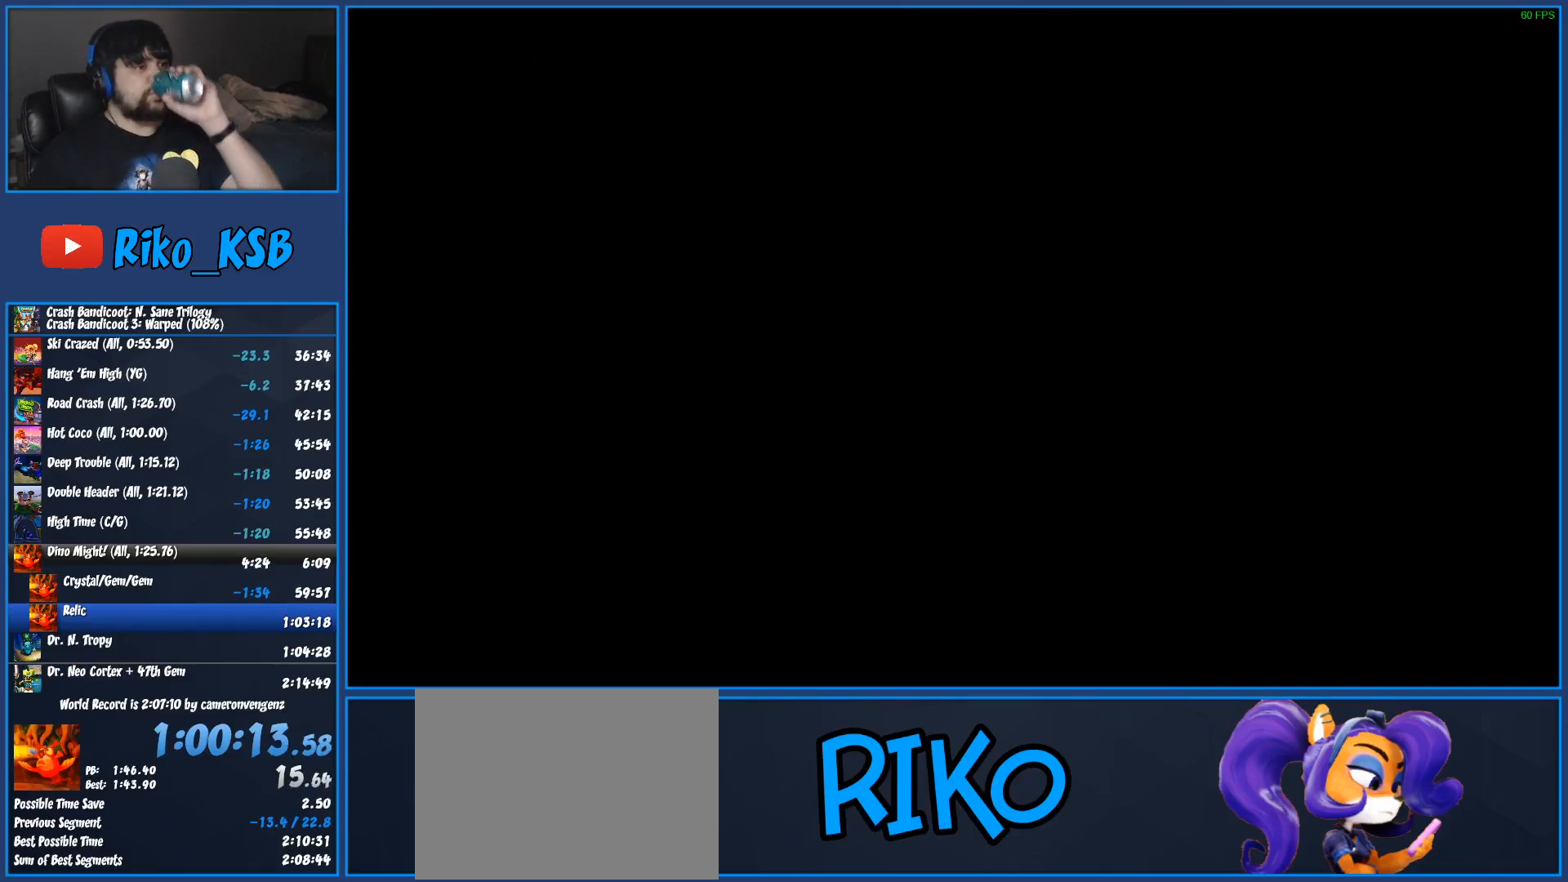
{"buttons": [], "left_stick": "center", "events": [[83, "TRIANGLE", "up"], [167, "TRIANGLE", "down"], [250, "TRIANGLE", "up"], [333, "TRIANGLE", "down"], [450, "TRIANGLE", "up"]]}
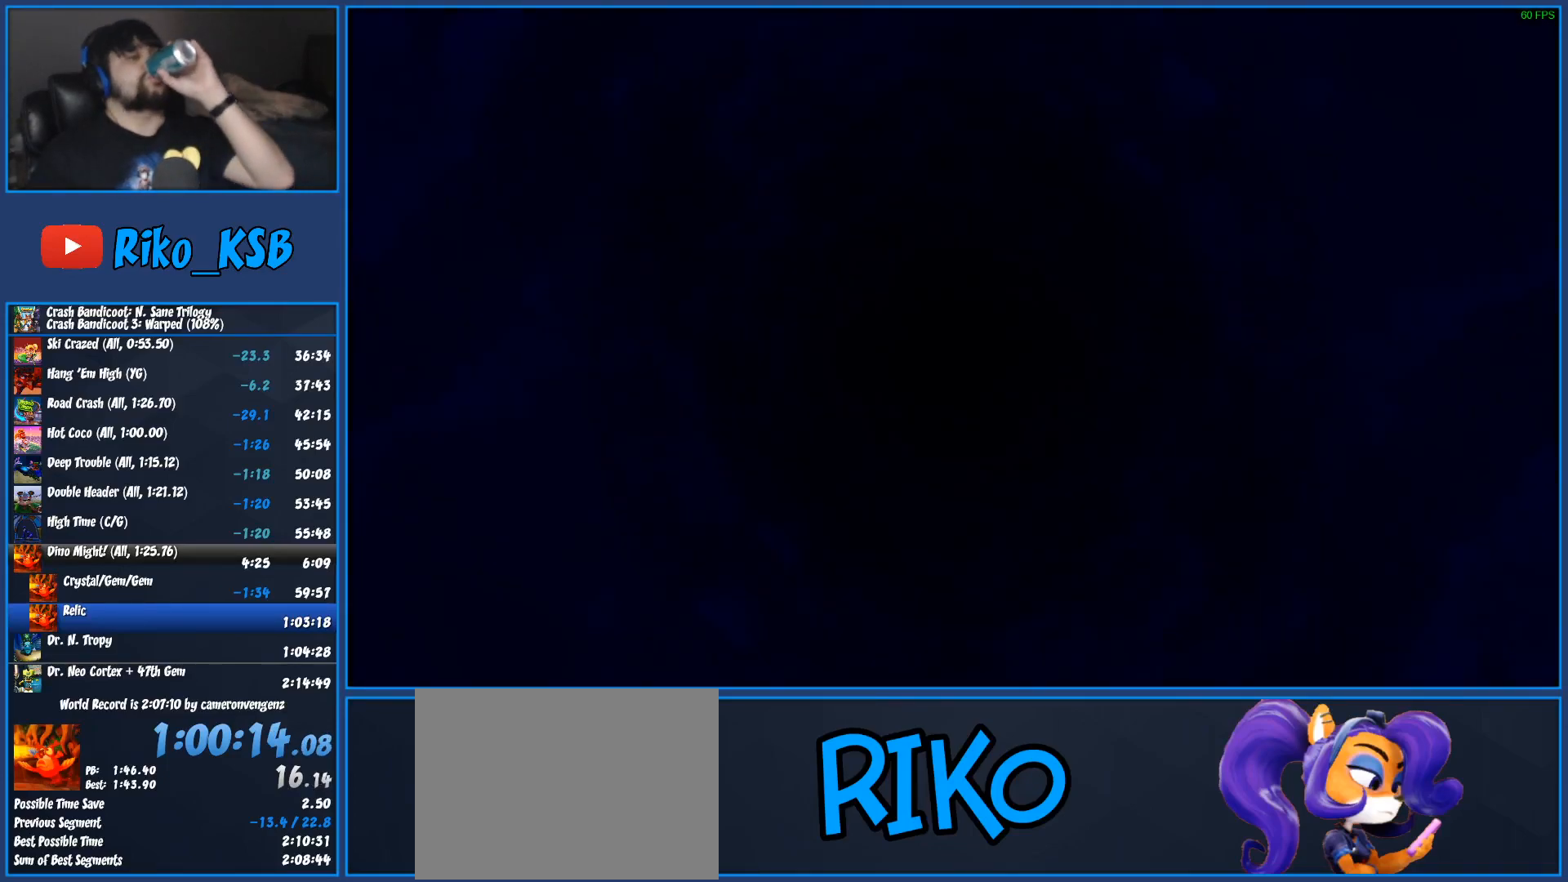
{"buttons": [], "left_stick": "center", "events": [[33, "TRIANGLE", "down"], [167, "TRIANGLE", "up"], [217, "TRIANGLE", "down"], [333, "TRIANGLE", "up"], [400, "TRIANGLE", "down"], [483, "TRIANGLE", "up"]]}
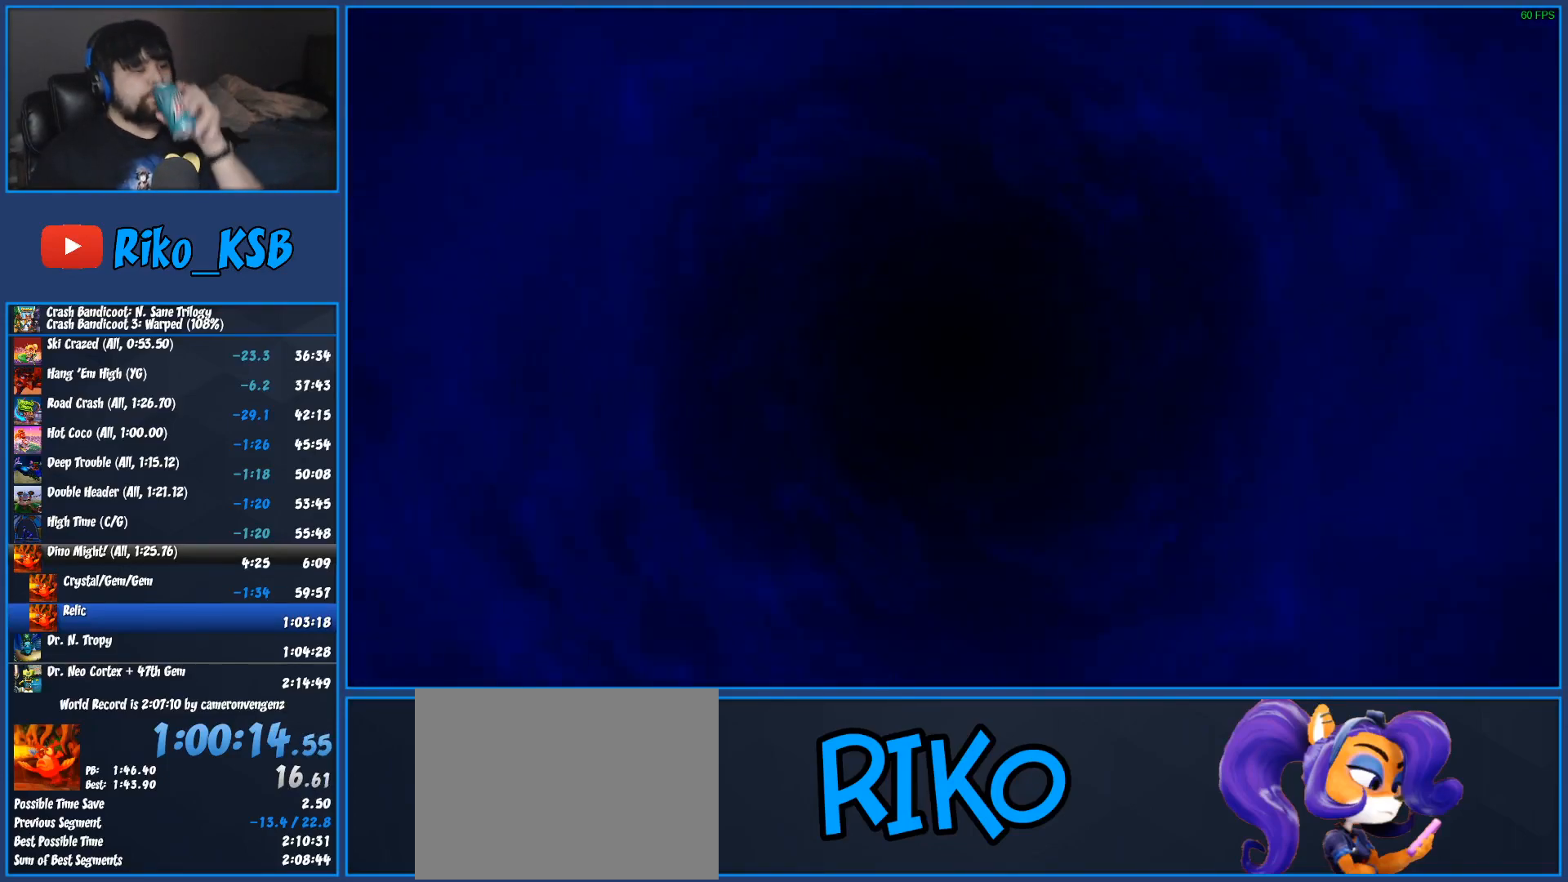
{"buttons": ["TRIANGLE"], "left_stick": "center", "events": [[67, "TRIANGLE", "down"], [167, "TRIANGLE", "up"], [250, "TRIANGLE", "down"], [350, "TRIANGLE", "up"], [417, "TRIANGLE", "down"]]}
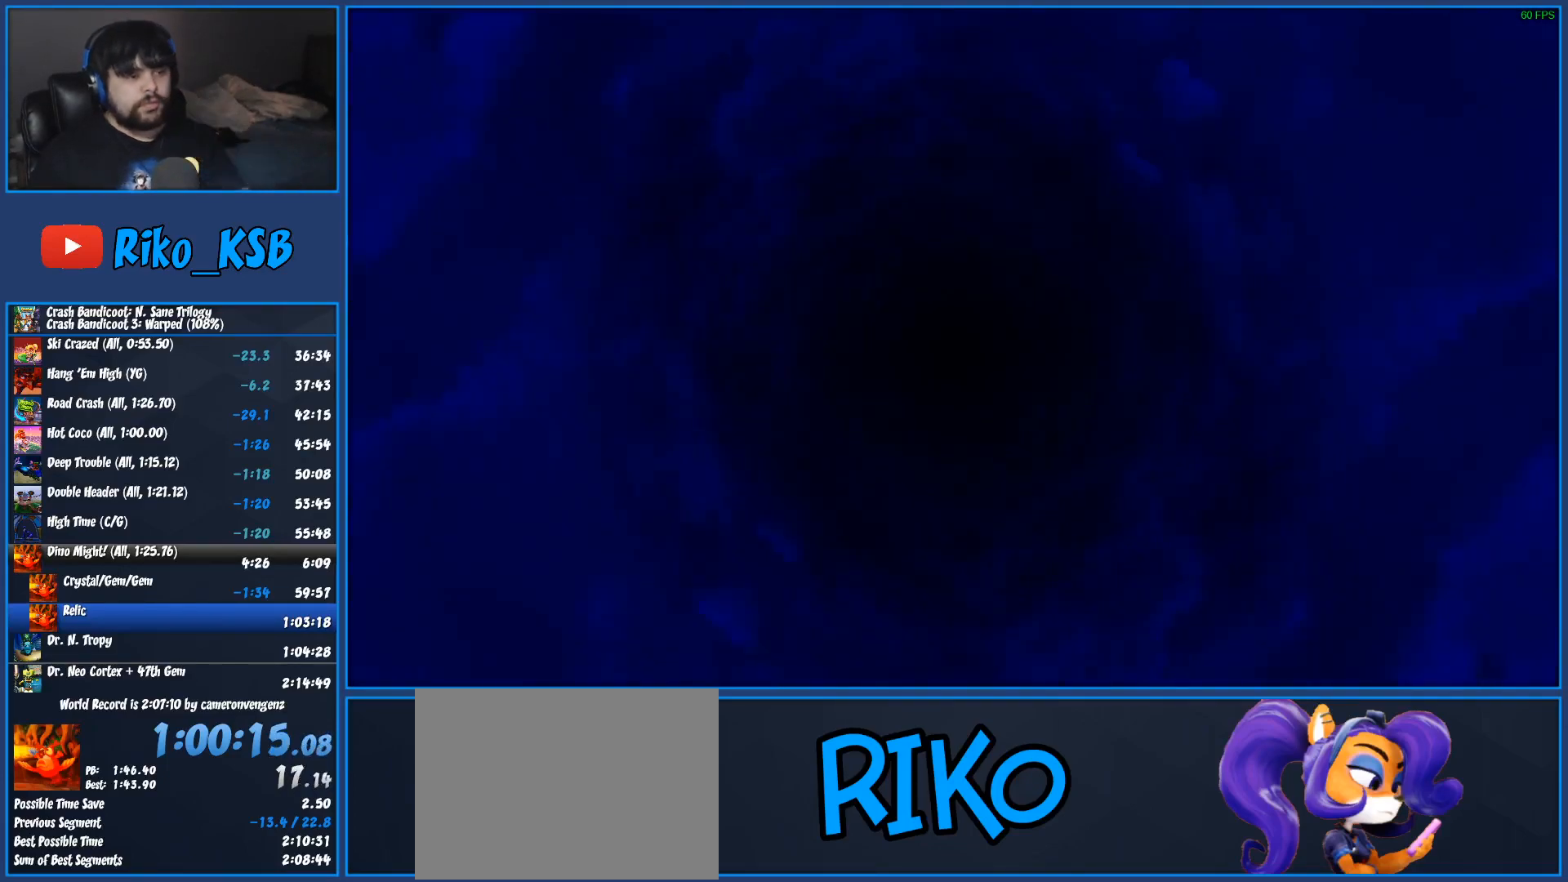
{"buttons": [], "left_stick": "center", "events": [[67, "TRIANGLE", "up"], [100, "TRIANGLE", "down"], [200, "TRIANGLE", "up"], [267, "TRIANGLE", "down"], [367, "TRIANGLE", "up"], [433, "TRIANGLE", "down"], [500, "TRIANGLE", "up"]]}
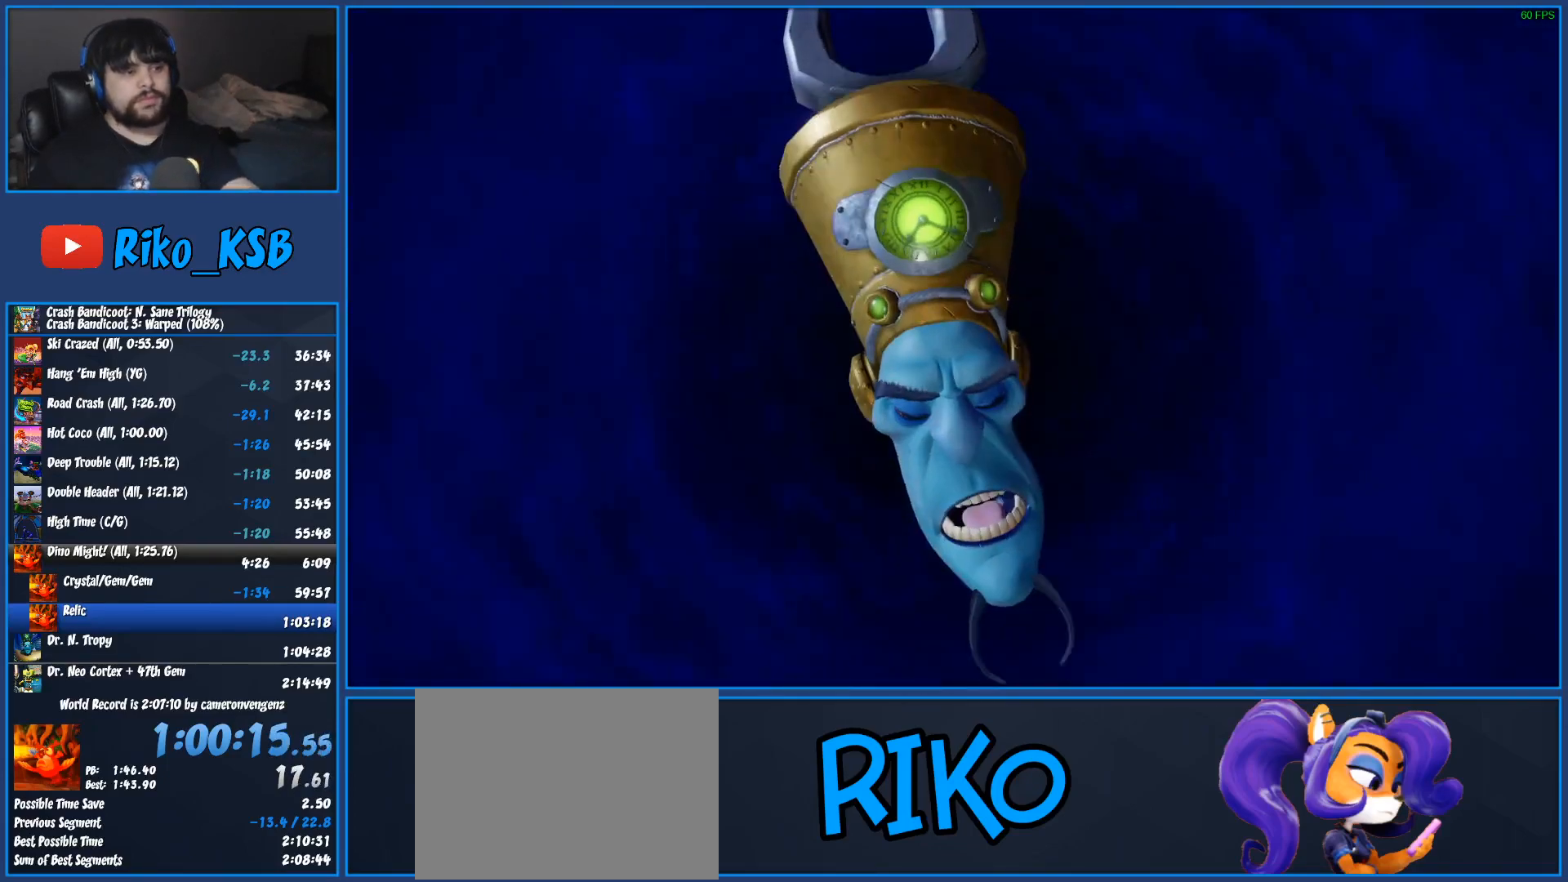
{"buttons": [], "left_stick": "center", "events": [[83, "TRIANGLE", "down"], [150, "TRIANGLE", "up"], [233, "TRIANGLE", "down"], [300, "TRIANGLE", "up"], [367, "TRIANGLE", "down"], [450, "TRIANGLE", "up"]]}
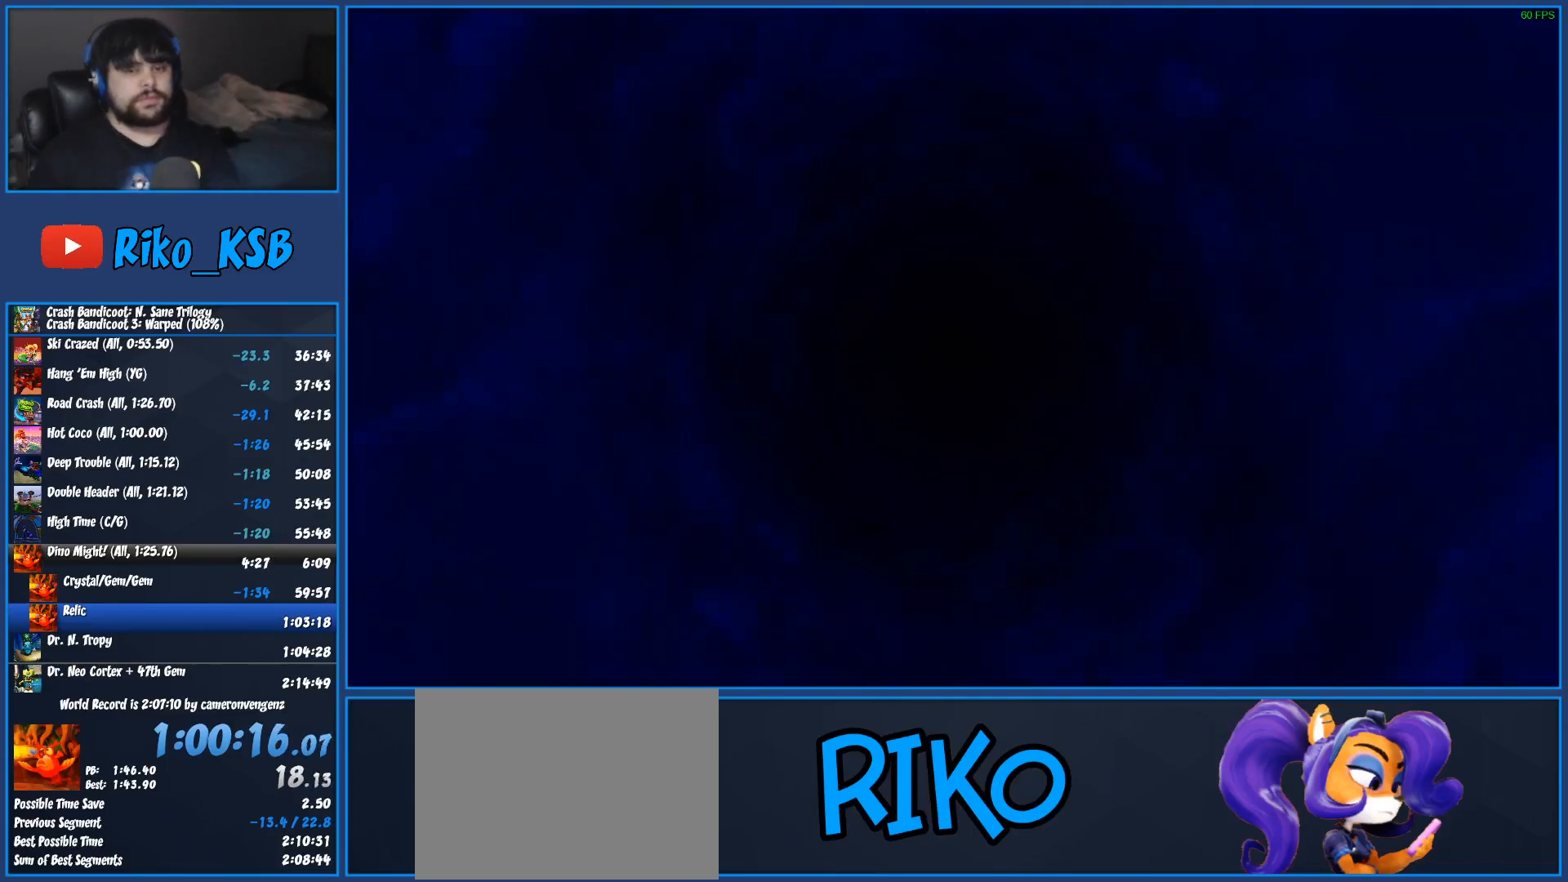
{"buttons": [], "left_stick": "center", "events": [[83, "TRIANGLE", "down"], [183, "TRIANGLE", "up"], [233, "TRIANGLE", "down"], [483, "TRIANGLE", "up"]]}
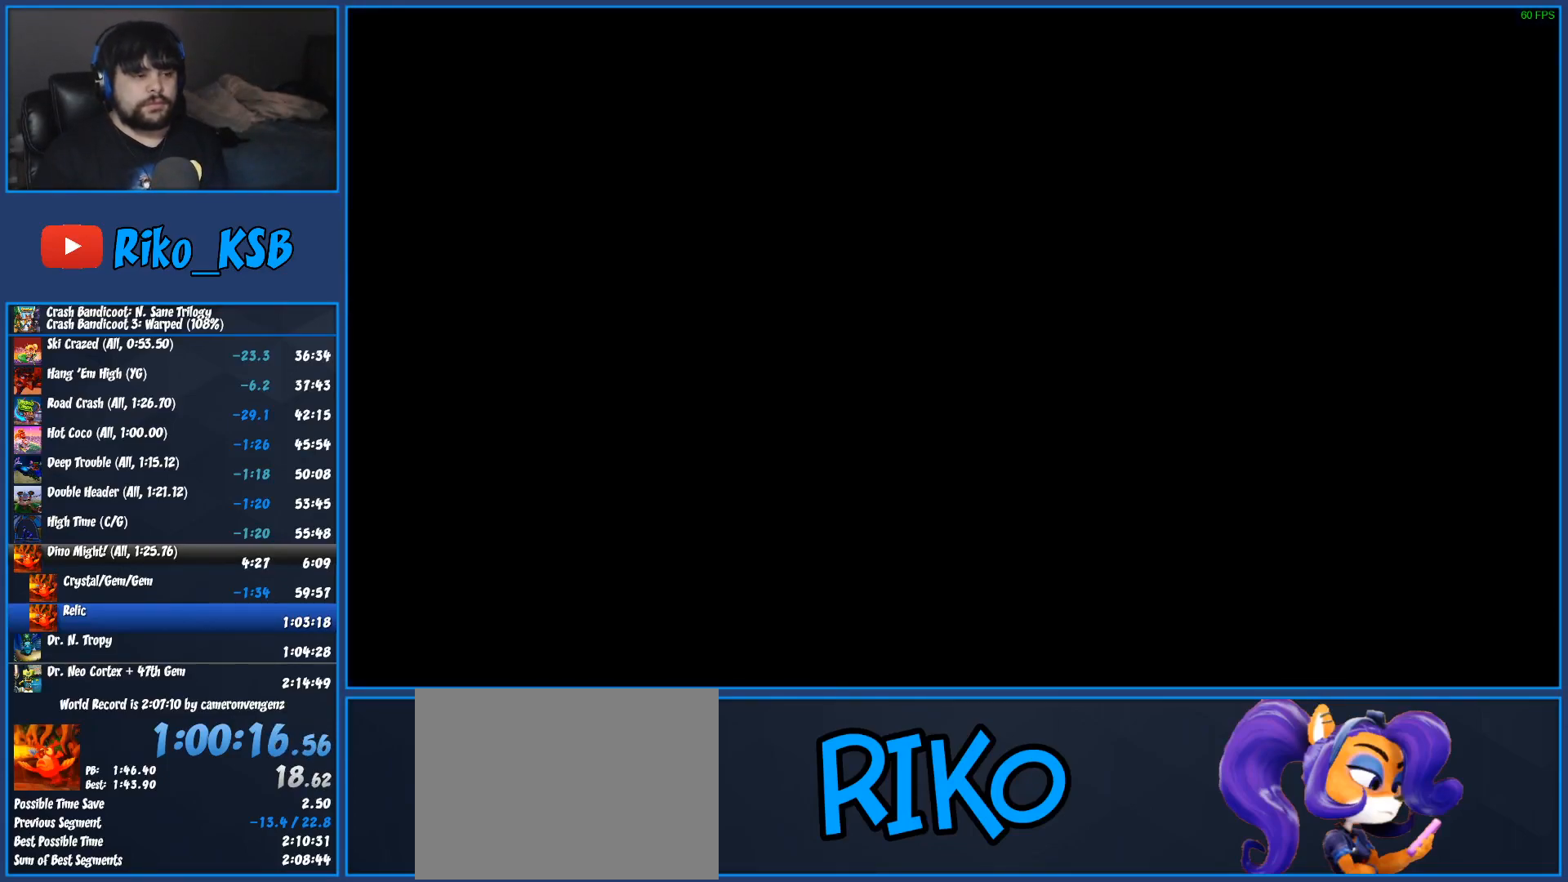
{"buttons": [], "left_stick": "center", "events": []}
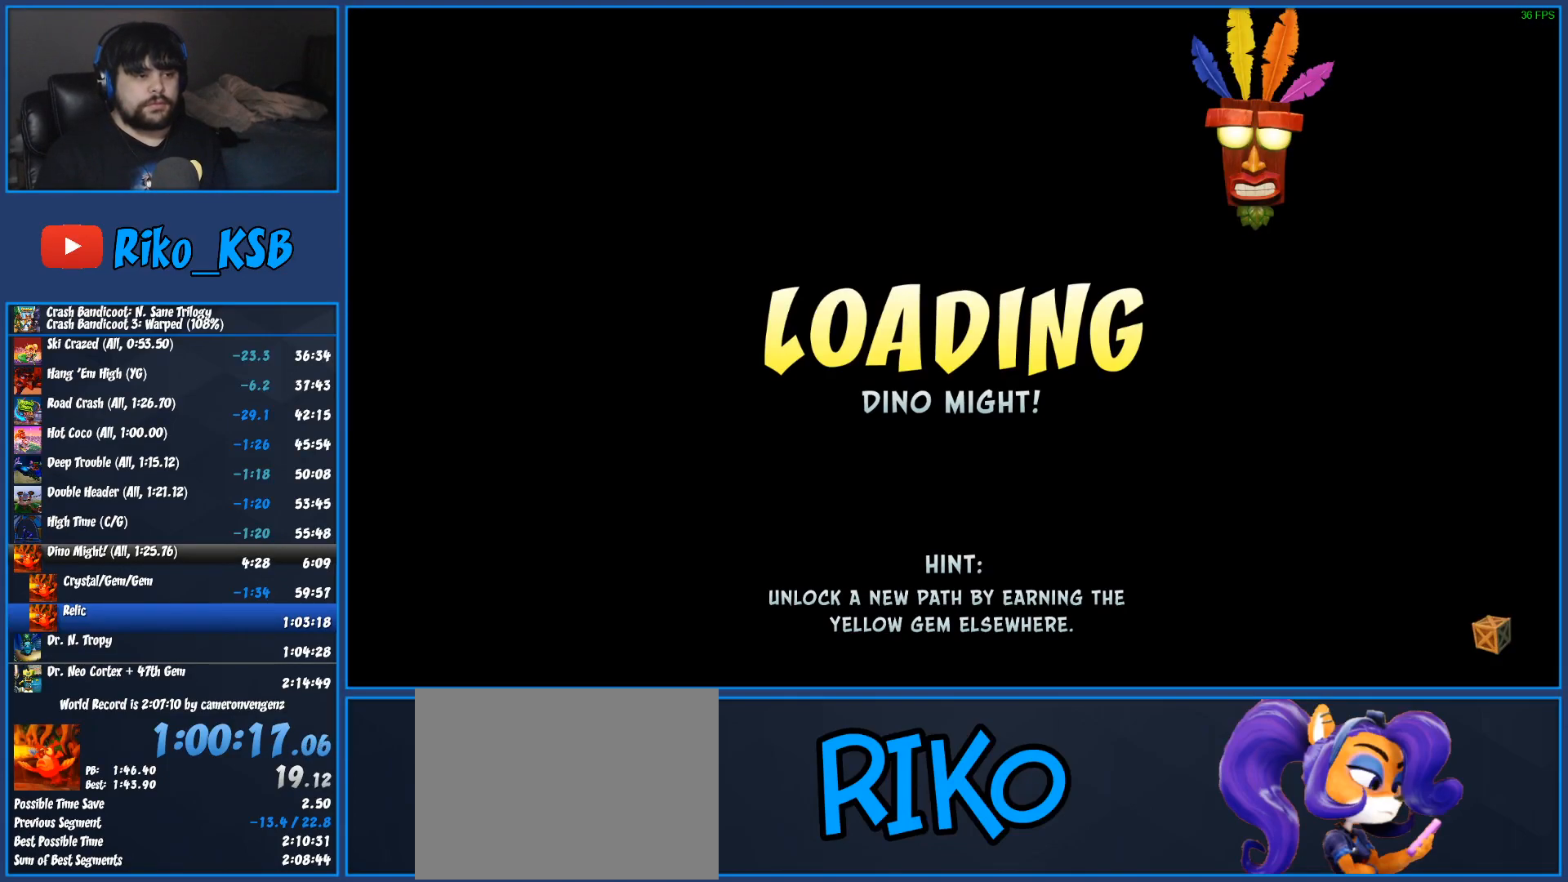
{"buttons": [], "left_stick": "center", "events": []}
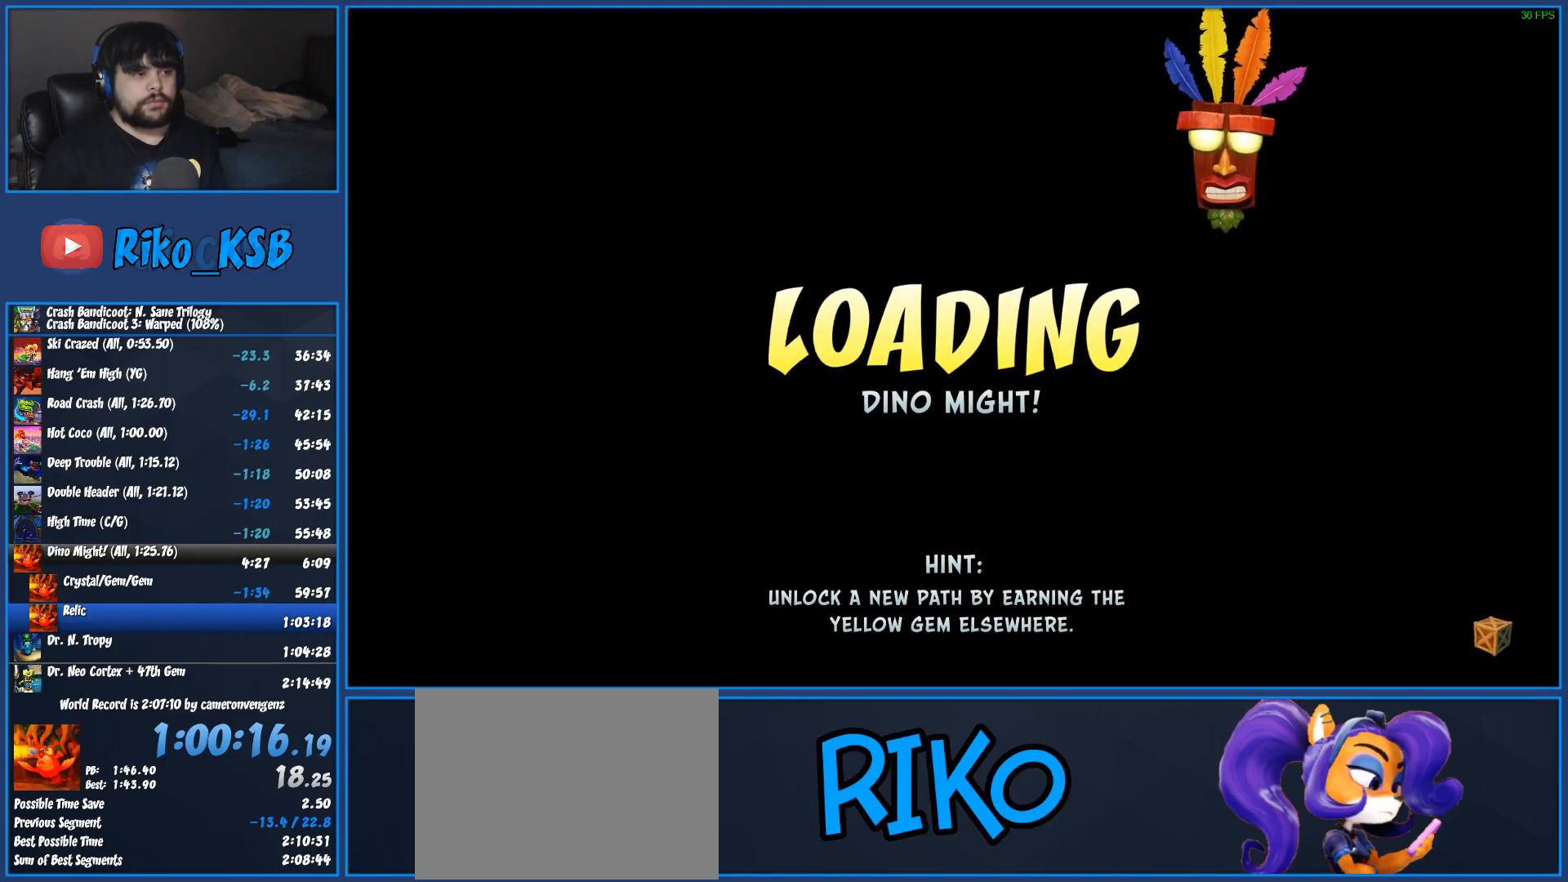
{"buttons": [], "left_stick": "center", "events": []}
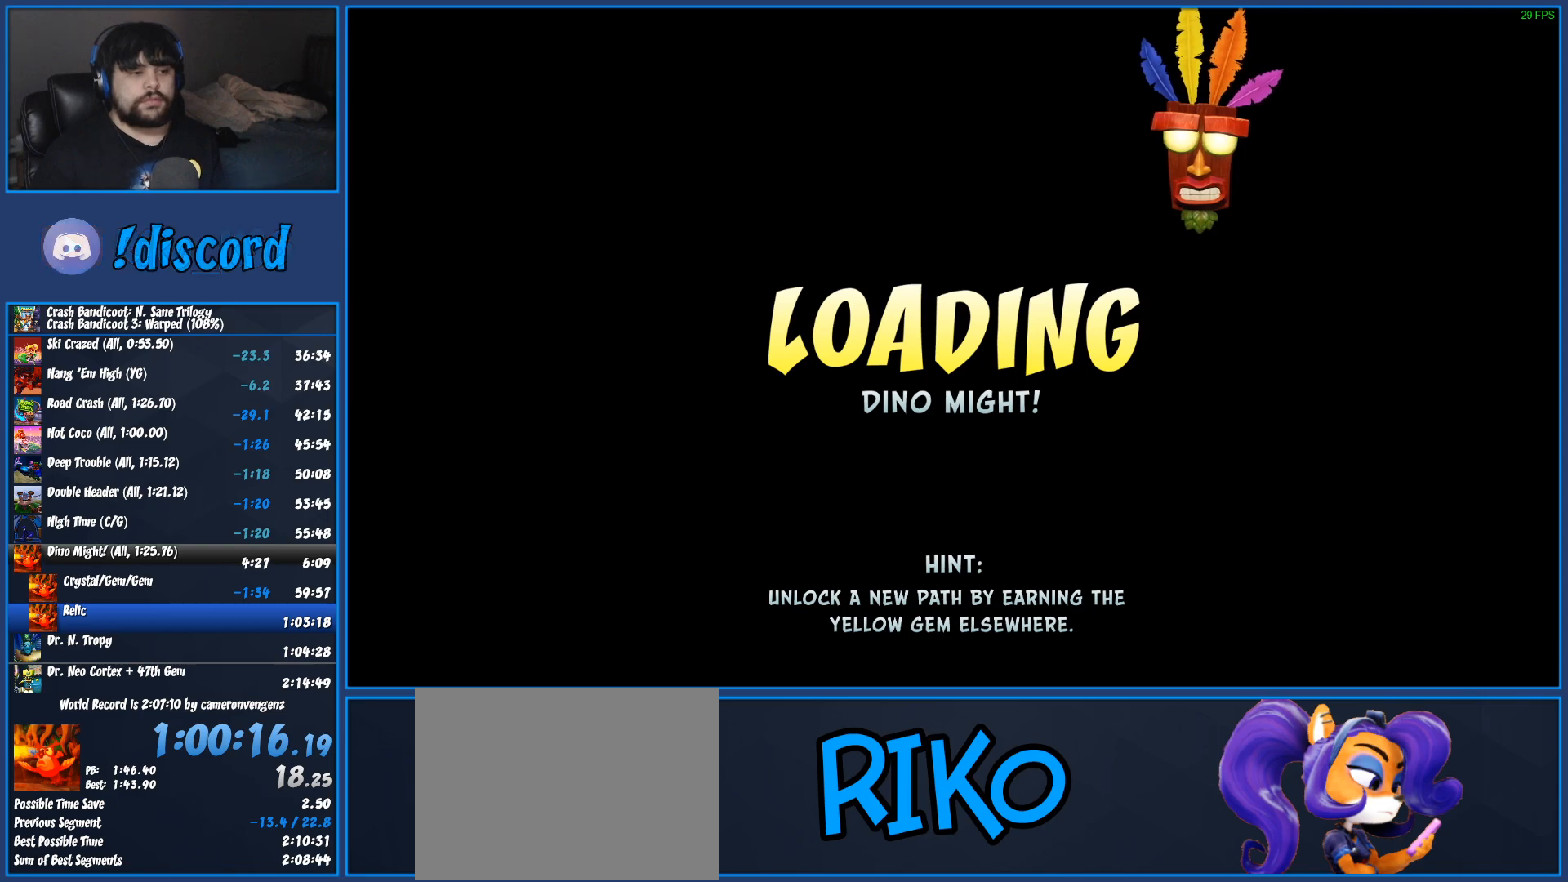
{"buttons": [], "left_stick": "center", "events": []}
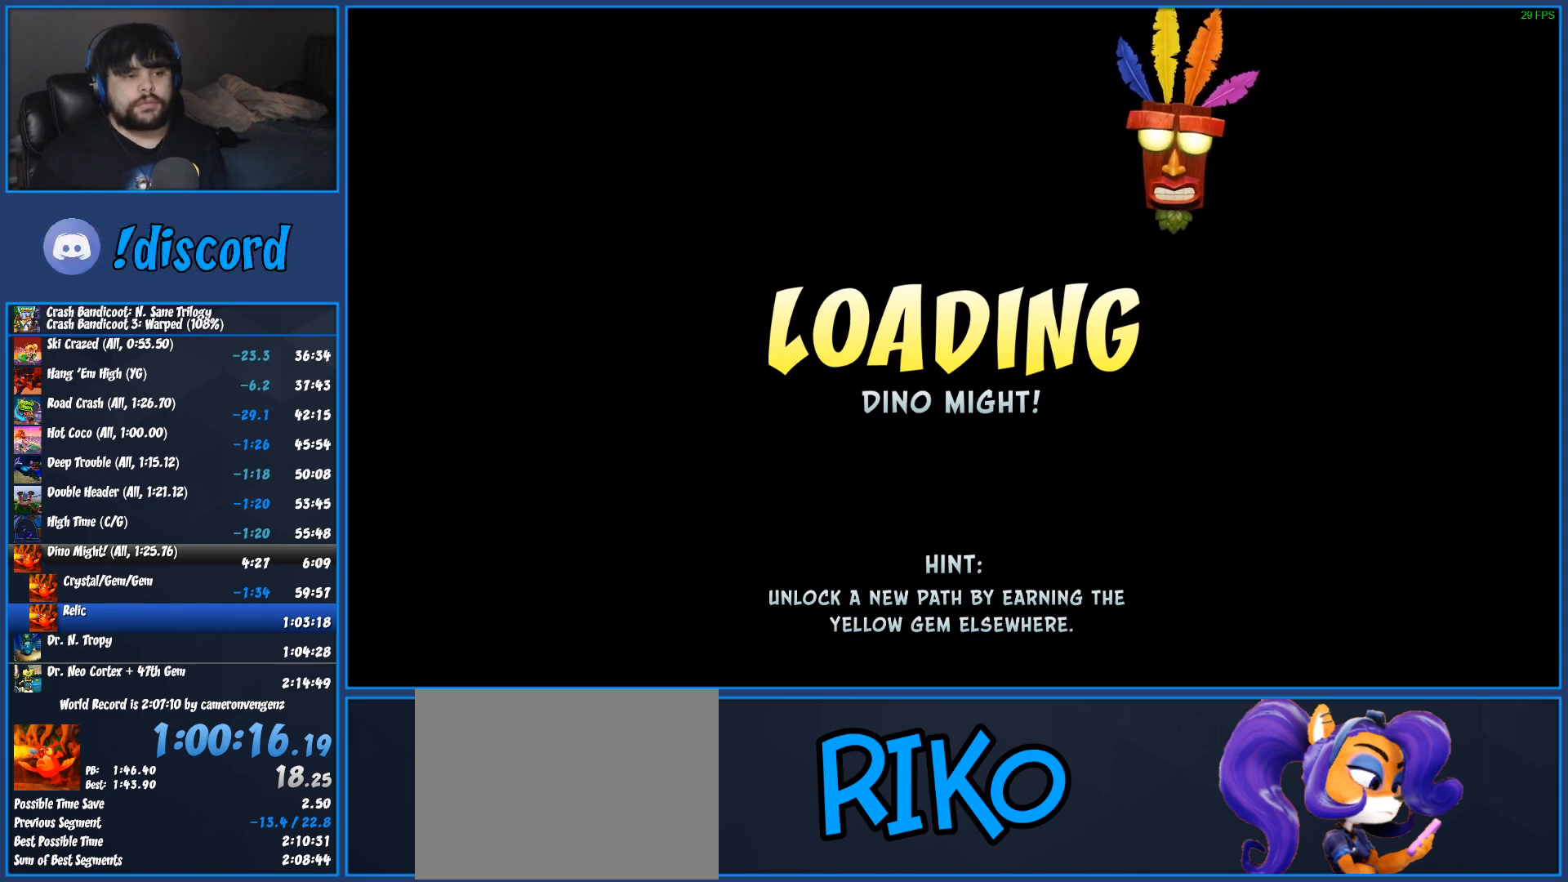
{"buttons": [], "left_stick": "center", "events": []}
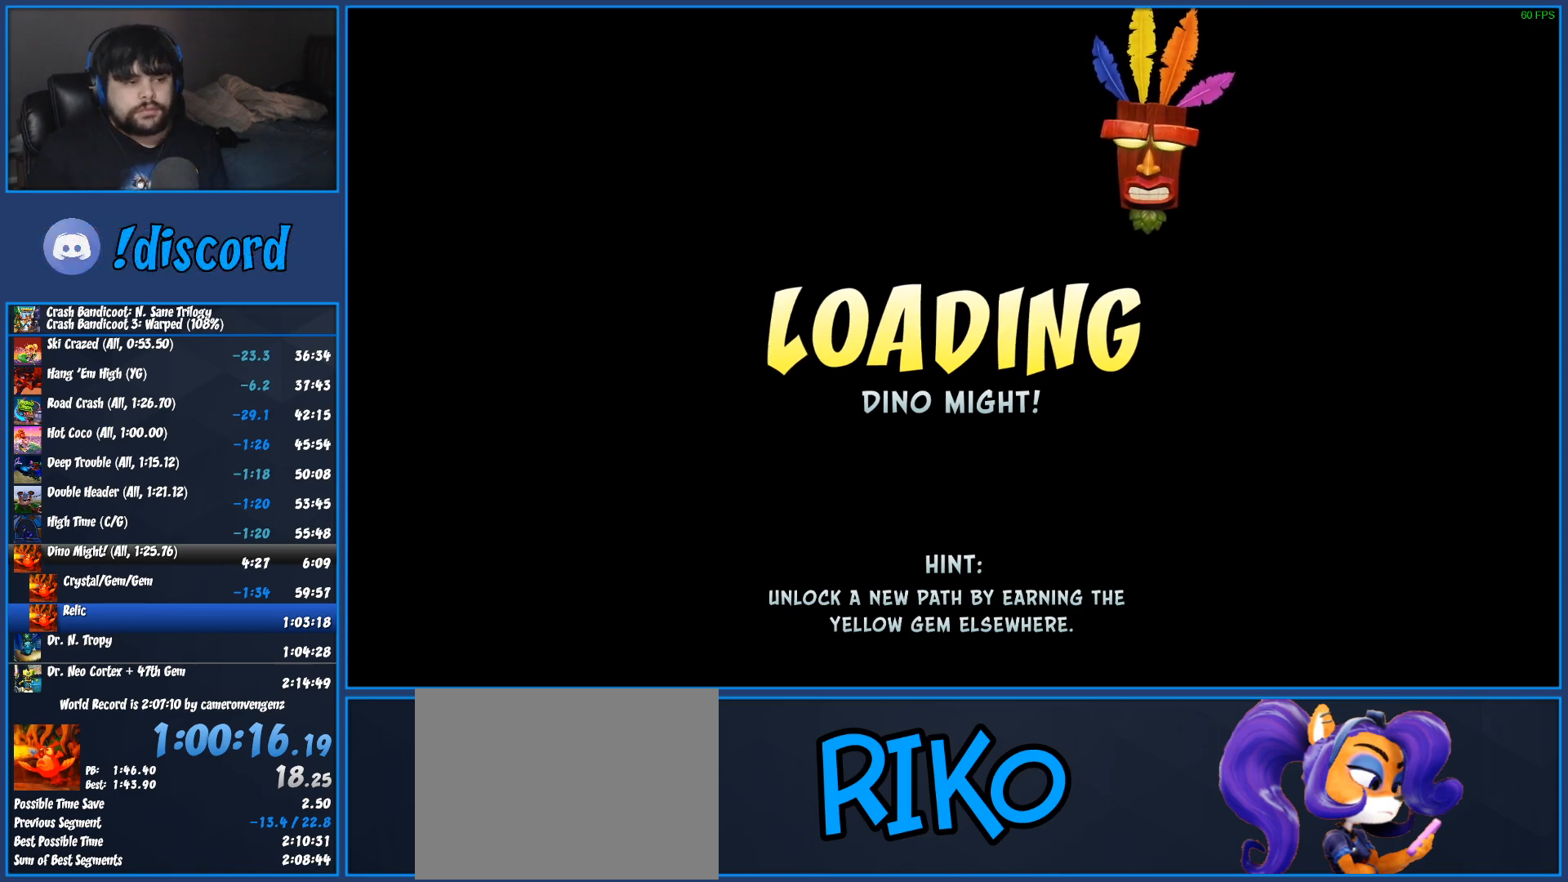
{"buttons": [], "left_stick": "center", "events": []}
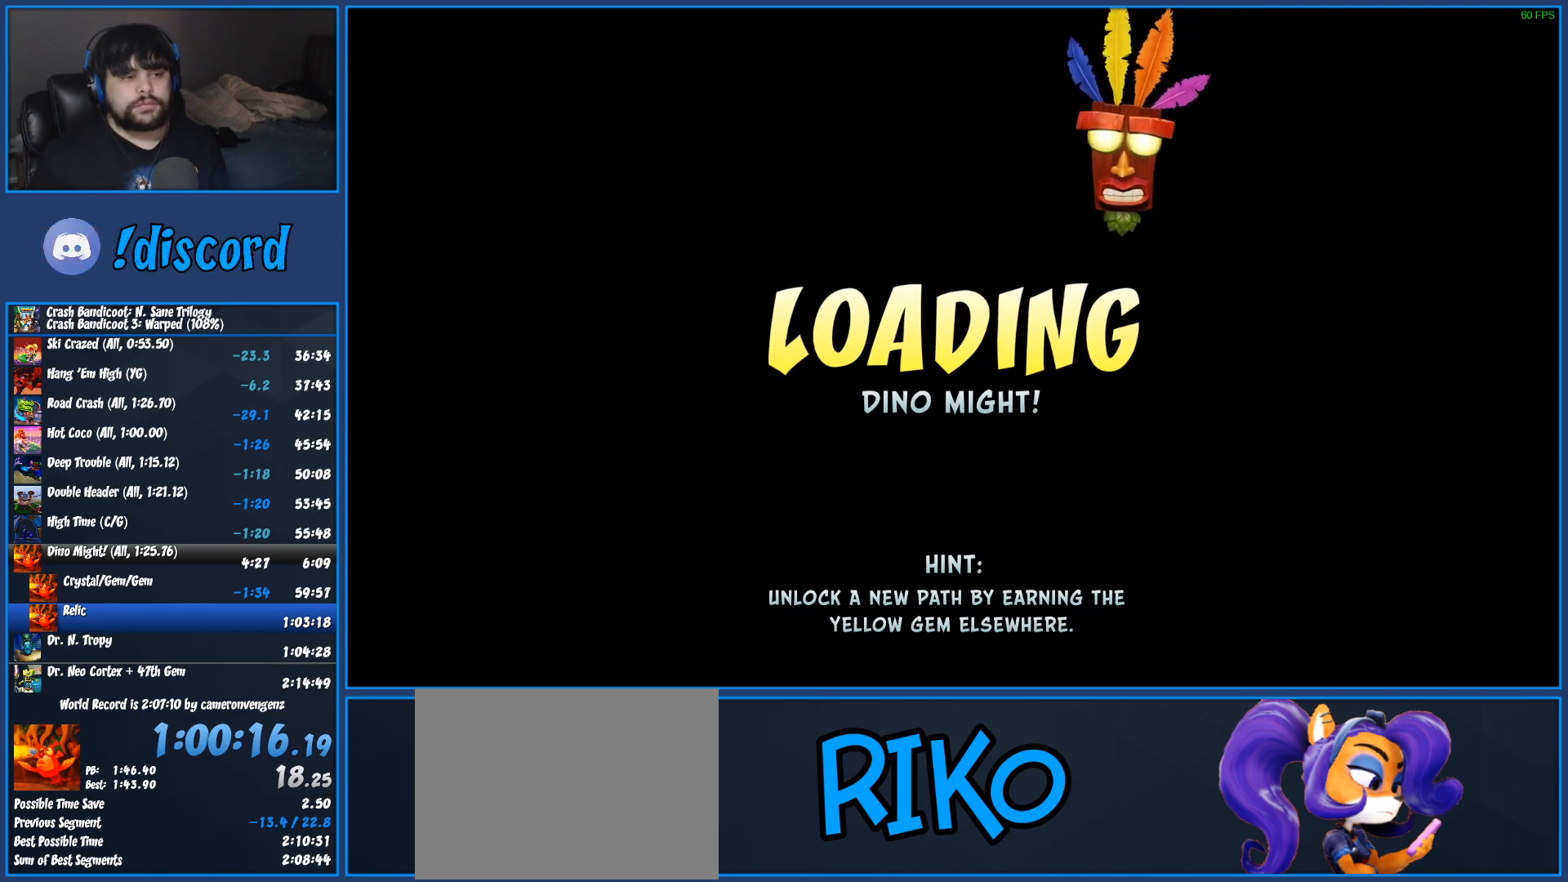
{"buttons": [], "left_stick": "up", "events": [[233, "left_stick", "up"], [300, "TRIANGLE", "down"], [350, "TRIANGLE", "up"], [433, "TRIANGLE", "down"], [483, "TRIANGLE", "up"]]}
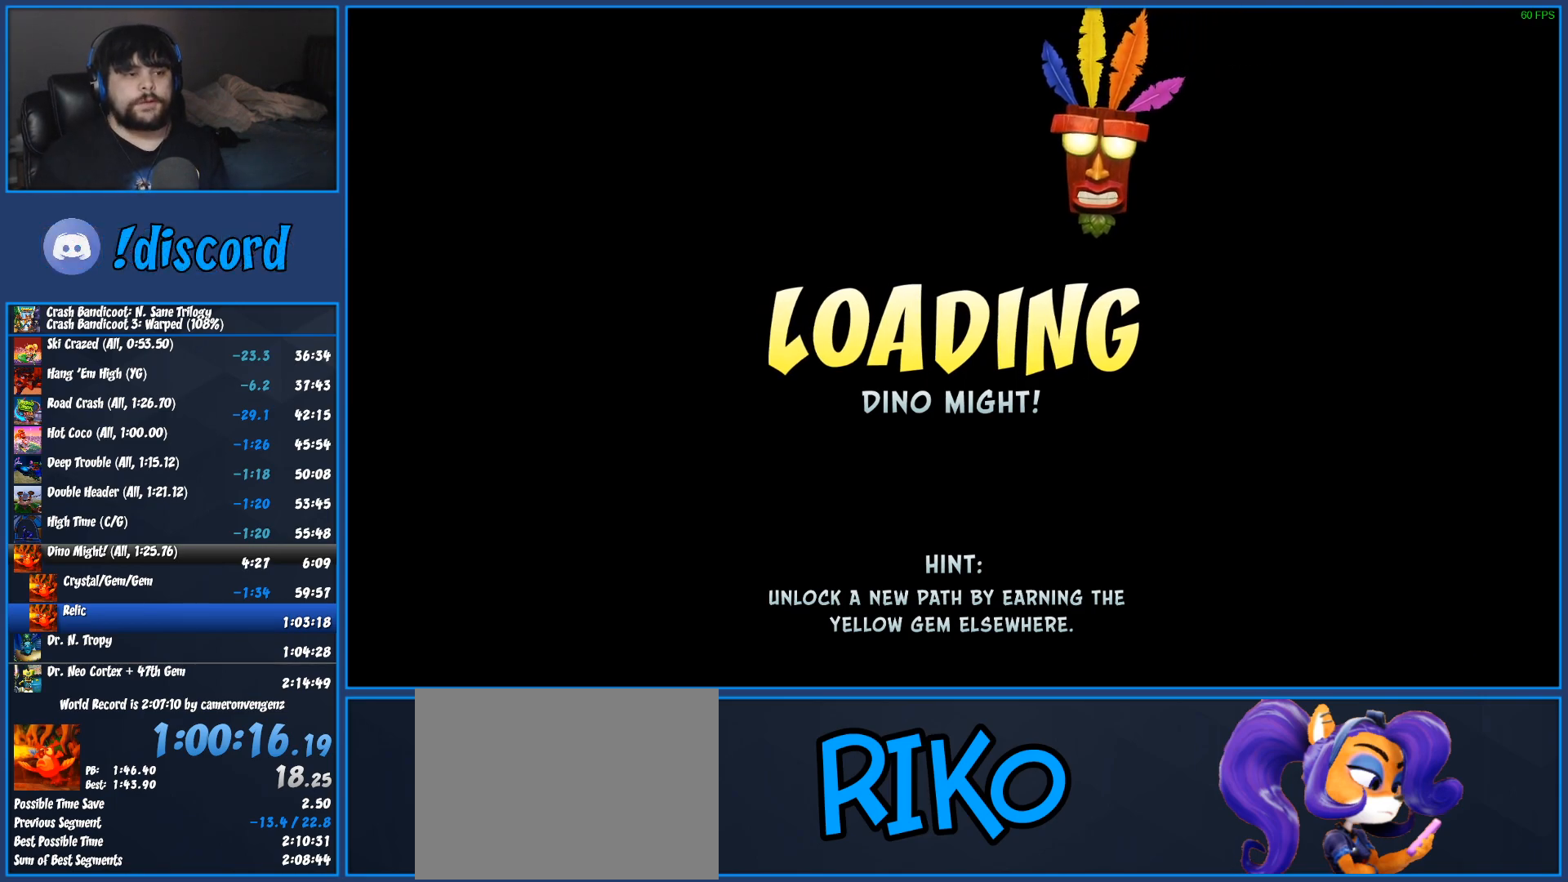
{"buttons": [], "left_stick": "up", "events": [[67, "TRIANGLE", "down"], [150, "TRIANGLE", "up"], [233, "TRIANGLE", "down"], [300, "TRIANGLE", "up"], [383, "TRIANGLE", "down"], [467, "TRIANGLE", "up"]]}